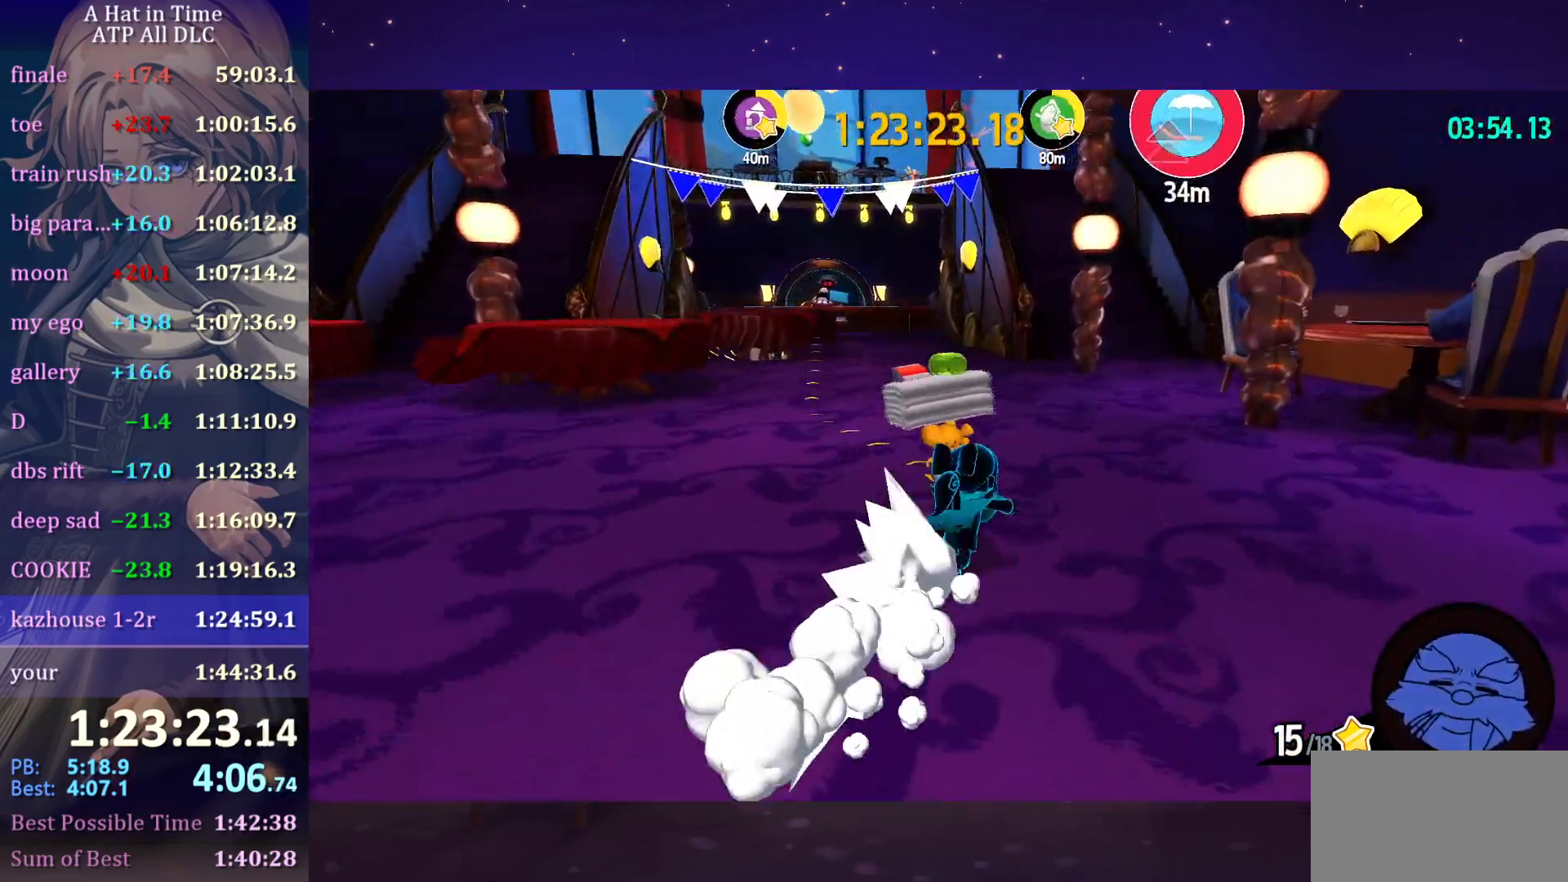
Gameplay with keyboard and mouse; each line is a JSON object with the keys and mouse buttons held at the frame after it. "events" lists presses ("down") and releases ("up") of "a", "alt", "c", "caps_lock", "ctrl", "d", "e", "f", "g", "q", "r", "s", "shift", "space", "t", "tab", "v", "w", "x", "z", "mouse_left", "mouse_wheel" and "mouse_right" between this image and that frame as [ms after this image, input, new state], when the widget could be followed in between. "mouse_left", "mouse_wheel", "mouse_right" = the "left", "wheel", "right" buttons of the "mouse" list. No other keys are recorded. "wheel" means that the mouse wheel is clicked or scrolled. "mouse_move" is the direction in which the mouse moves at that frame (one of eight, or "still"), when it could be read.
{"keys": ["shift", "w"], "mouse": [], "mouse_move": "still", "events": []}
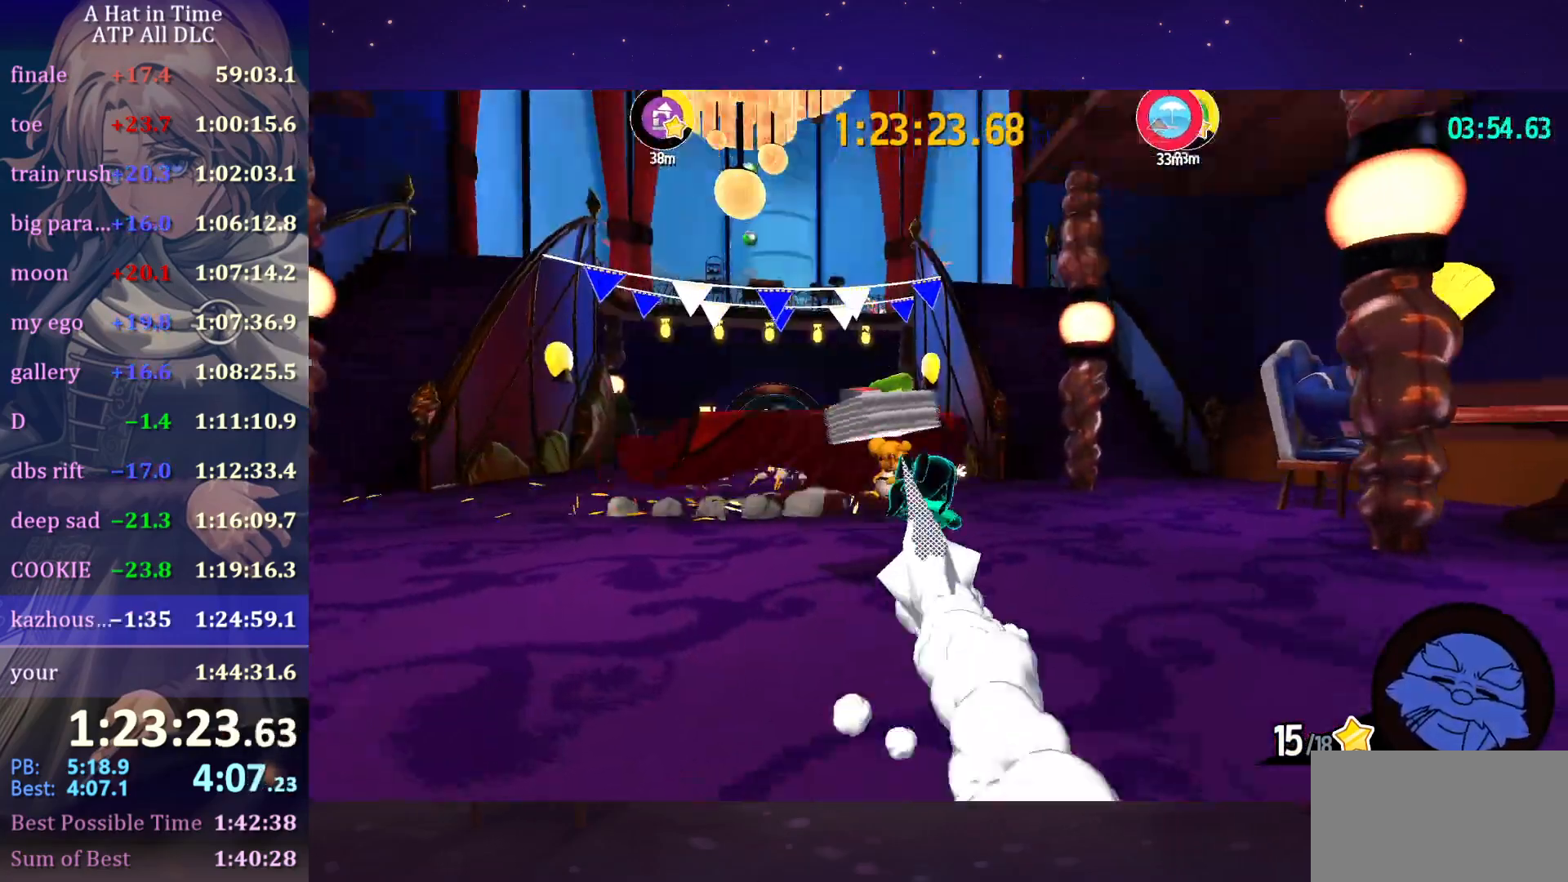
{"keys": ["d", "shift", "w"], "mouse": [], "mouse_move": "down", "events": [[33, "space", "down"], [366, "space", "up"], [433, "d", "down"]]}
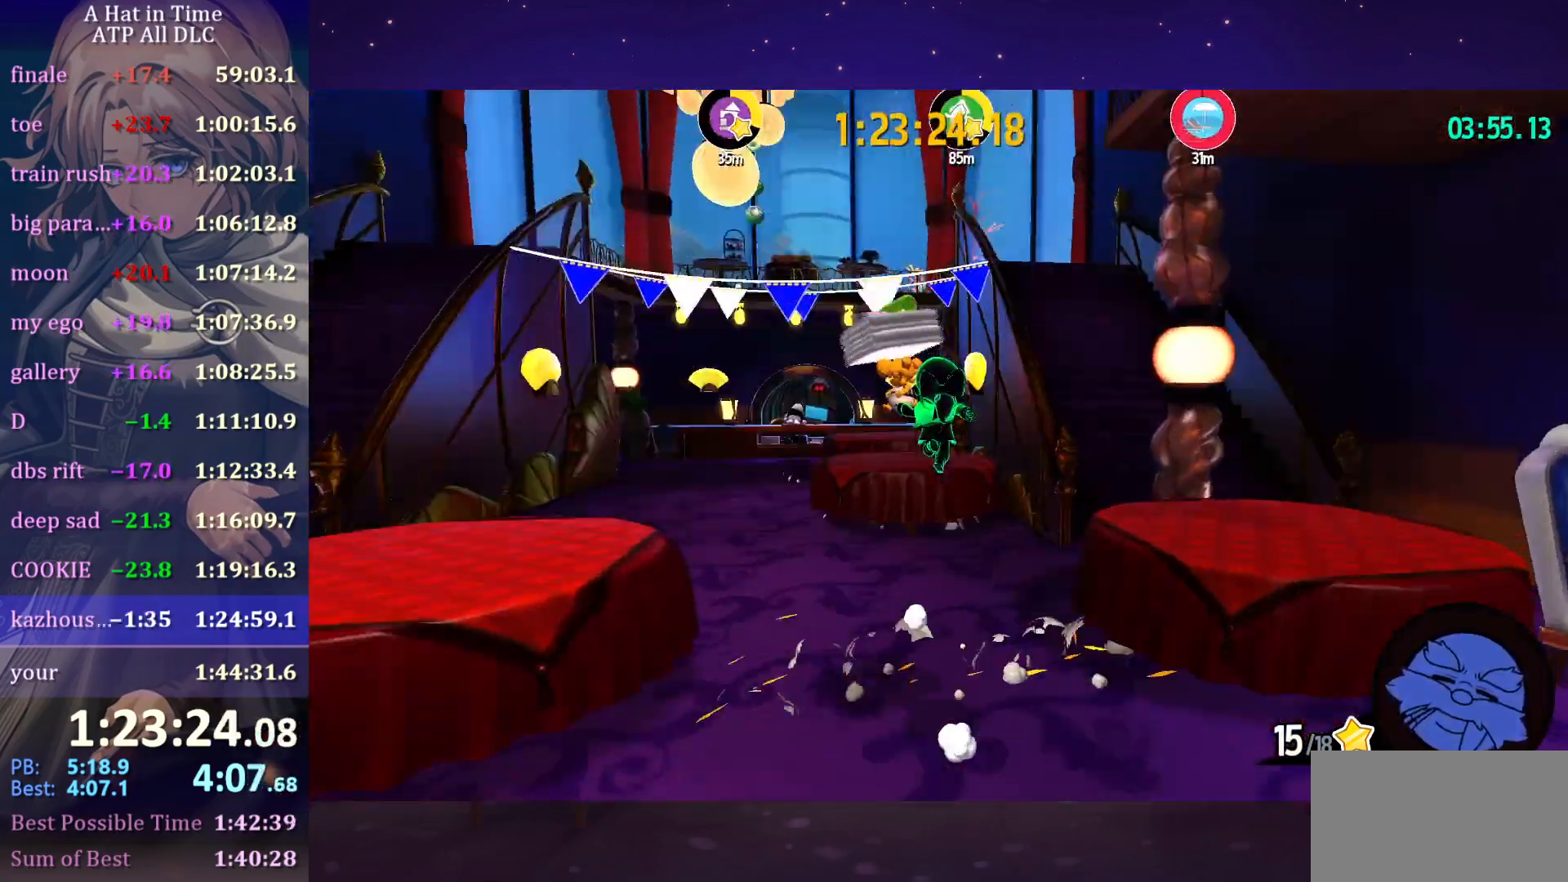
{"keys": ["shift", "w"], "mouse": [], "mouse_move": "still", "events": [[33, "d", "up"], [100, "a", "down"], [333, "a", "up"]]}
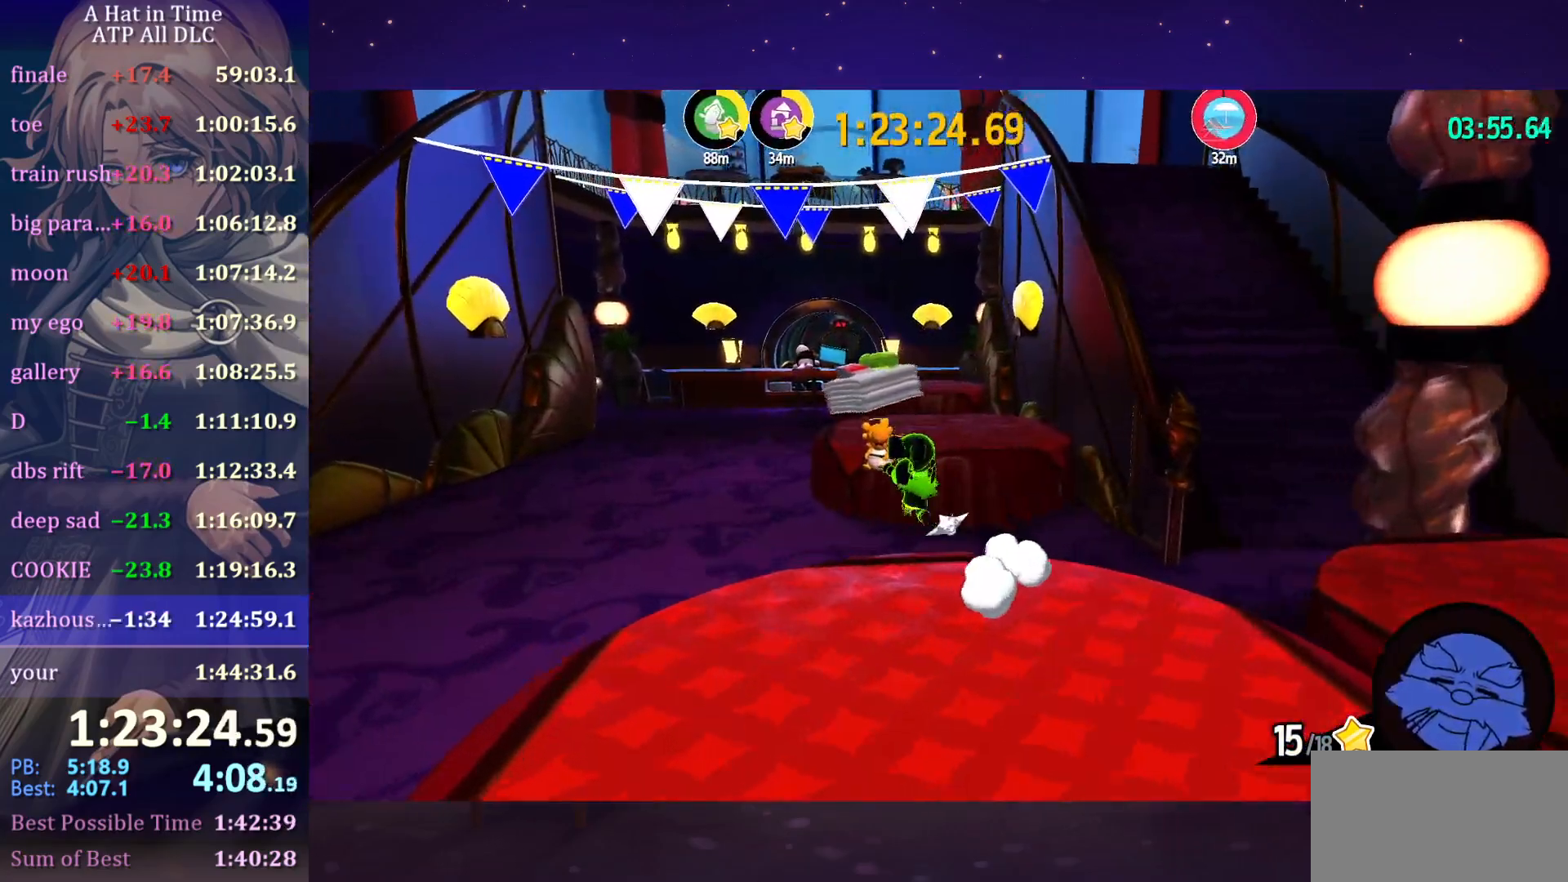
{"keys": ["d", "shift", "w"], "mouse": [], "mouse_move": "still", "events": [[66, "space", "down"], [316, "space", "up"], [350, "d", "down"]]}
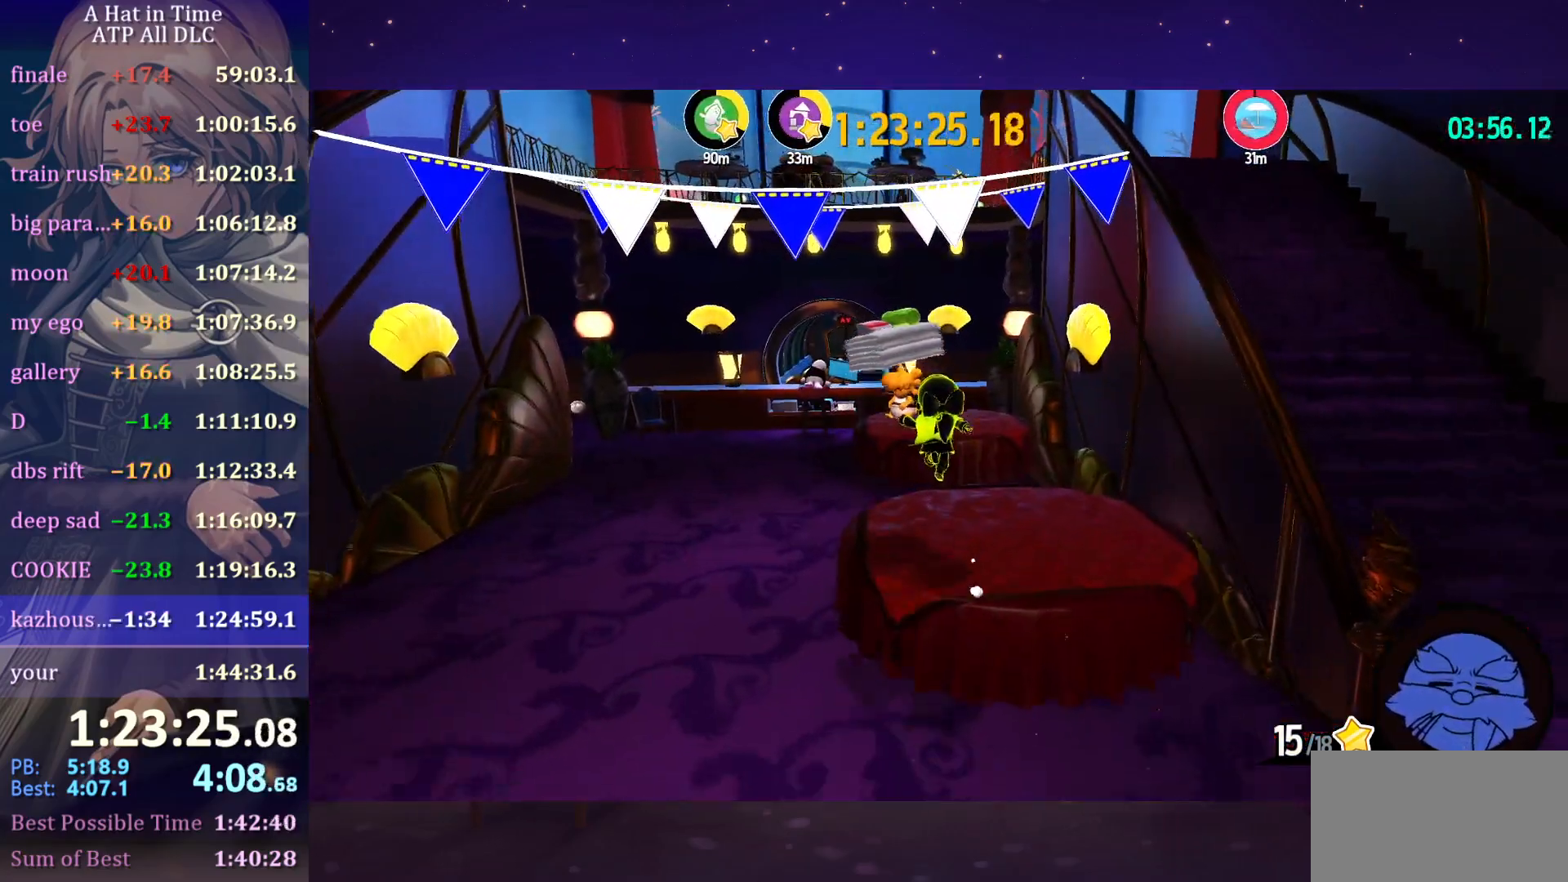
{"keys": ["shift", "space", "w"], "mouse": [], "mouse_move": "still", "events": [[216, "d", "up"], [500, "space", "down"]]}
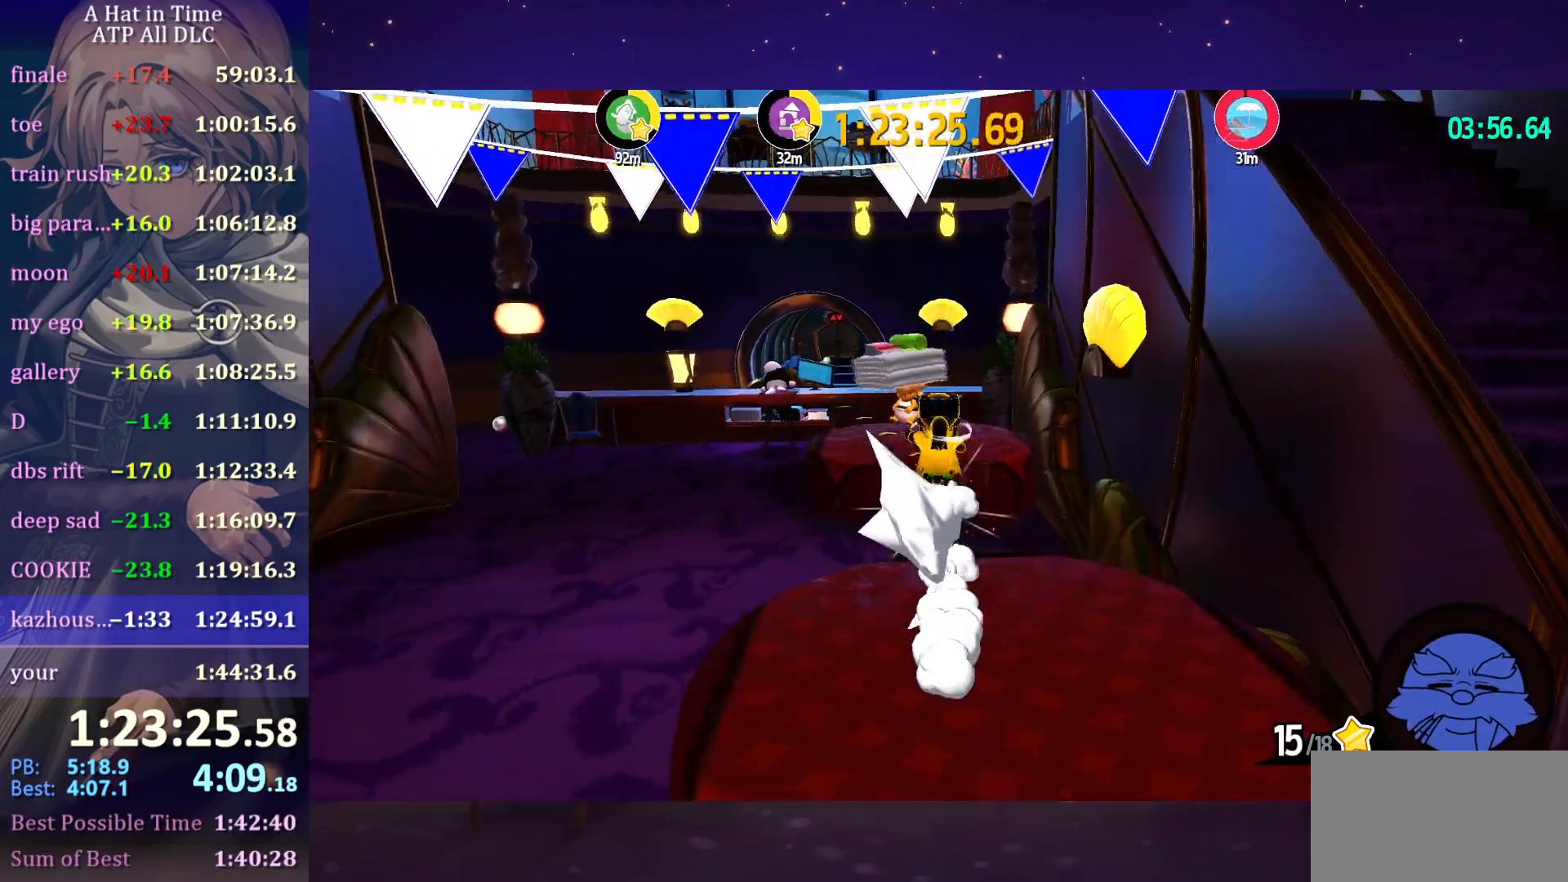
{"keys": ["d", "shift", "w"], "mouse": ["wheel"], "mouse_move": "still", "events": [[150, "space", "up"], [333, "mouse_wheel", "down"], [400, "d", "down"]]}
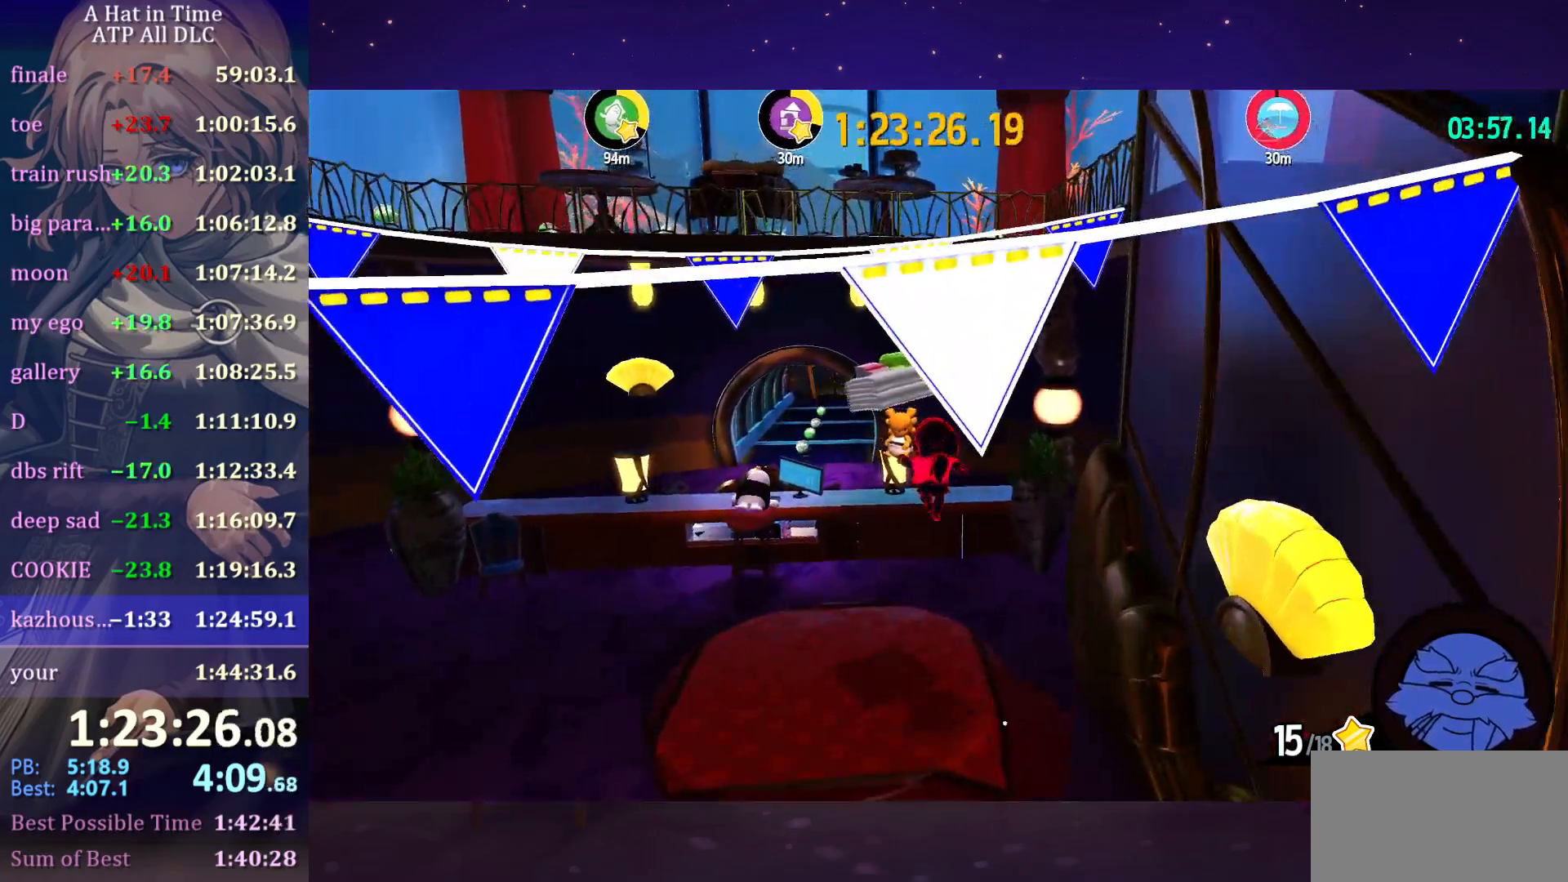
{"keys": ["shift", "w"], "mouse": ["wheel"], "mouse_move": "still", "events": [[133, "a", "down"], [133, "d", "up"], [300, "a", "up"]]}
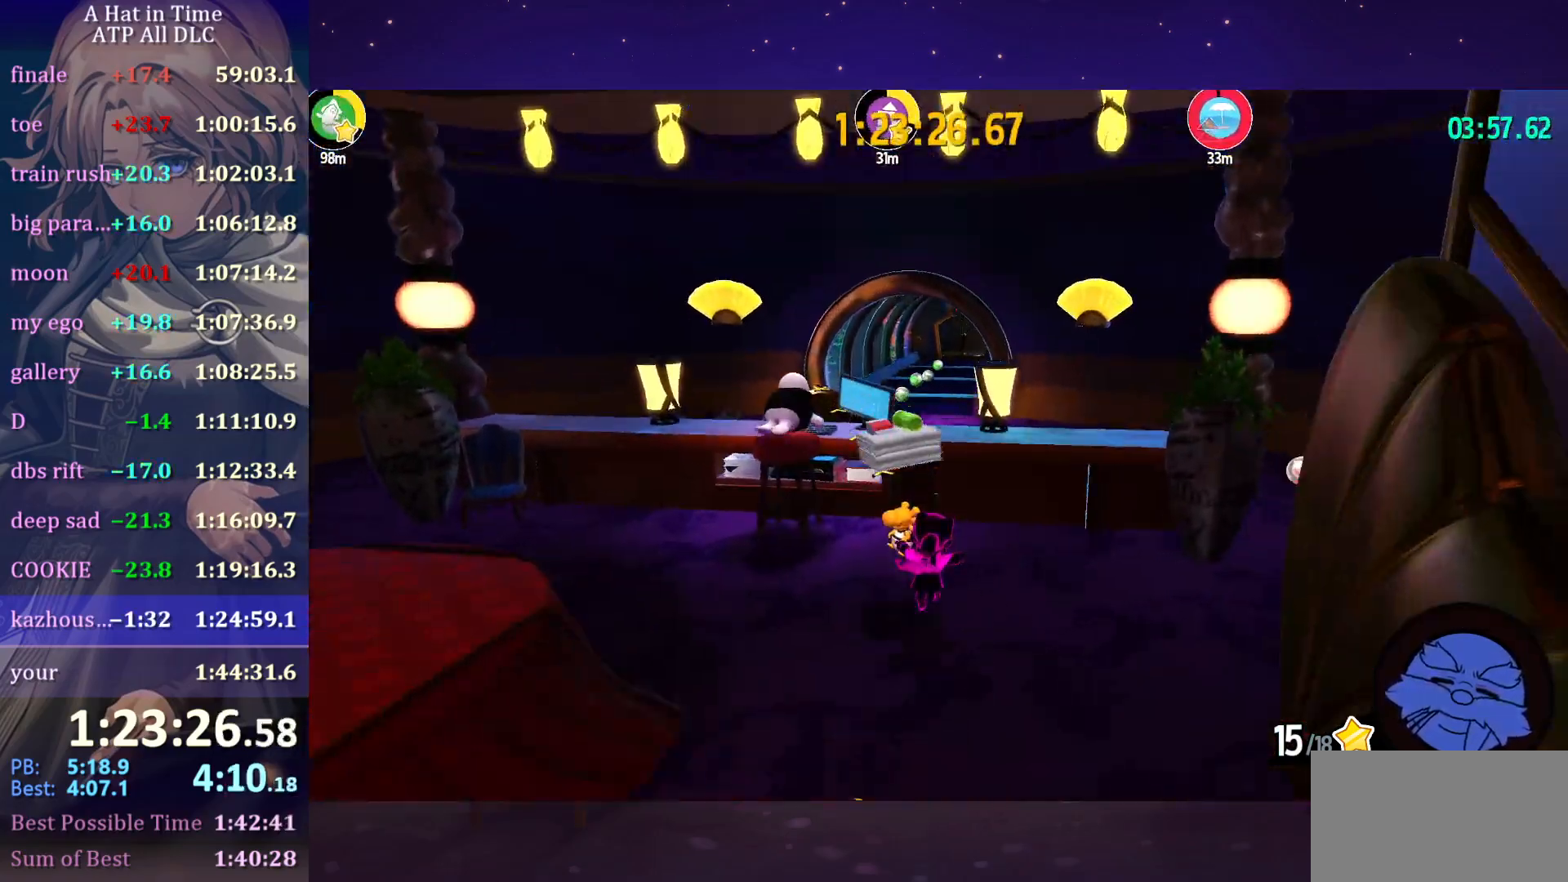
{"keys": ["a", "shift", "w"], "mouse": ["wheel"], "mouse_move": "still", "events": [[166, "space", "down"], [366, "d", "down"], [400, "space", "up"], [466, "d", "up"], [500, "a", "down"]]}
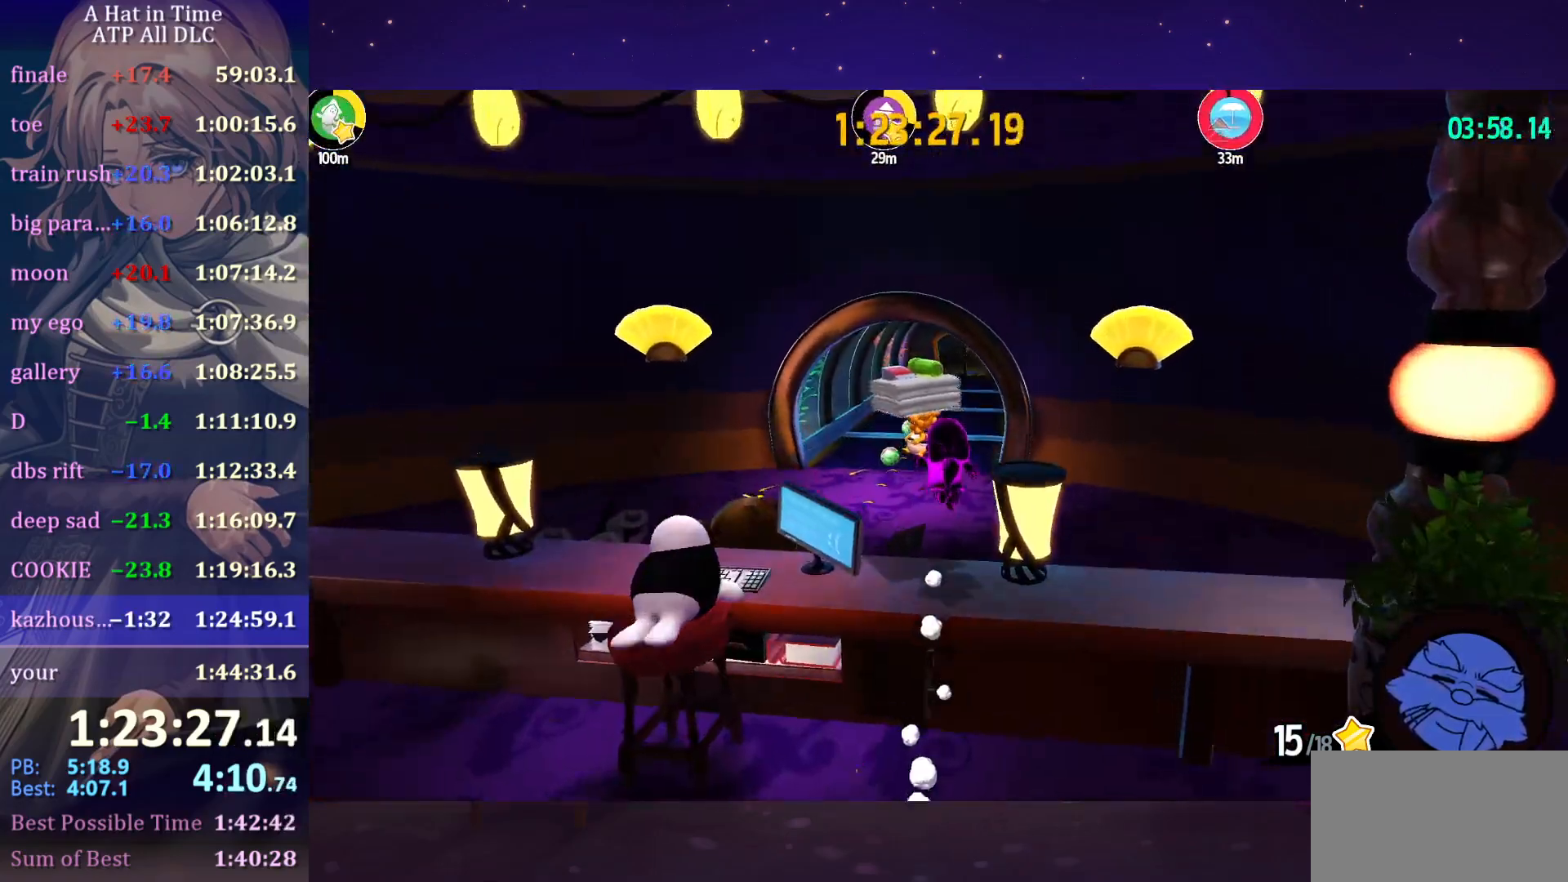
{"keys": ["shift", "w"], "mouse": ["wheel"], "mouse_move": "still", "events": [[200, "a", "up"]]}
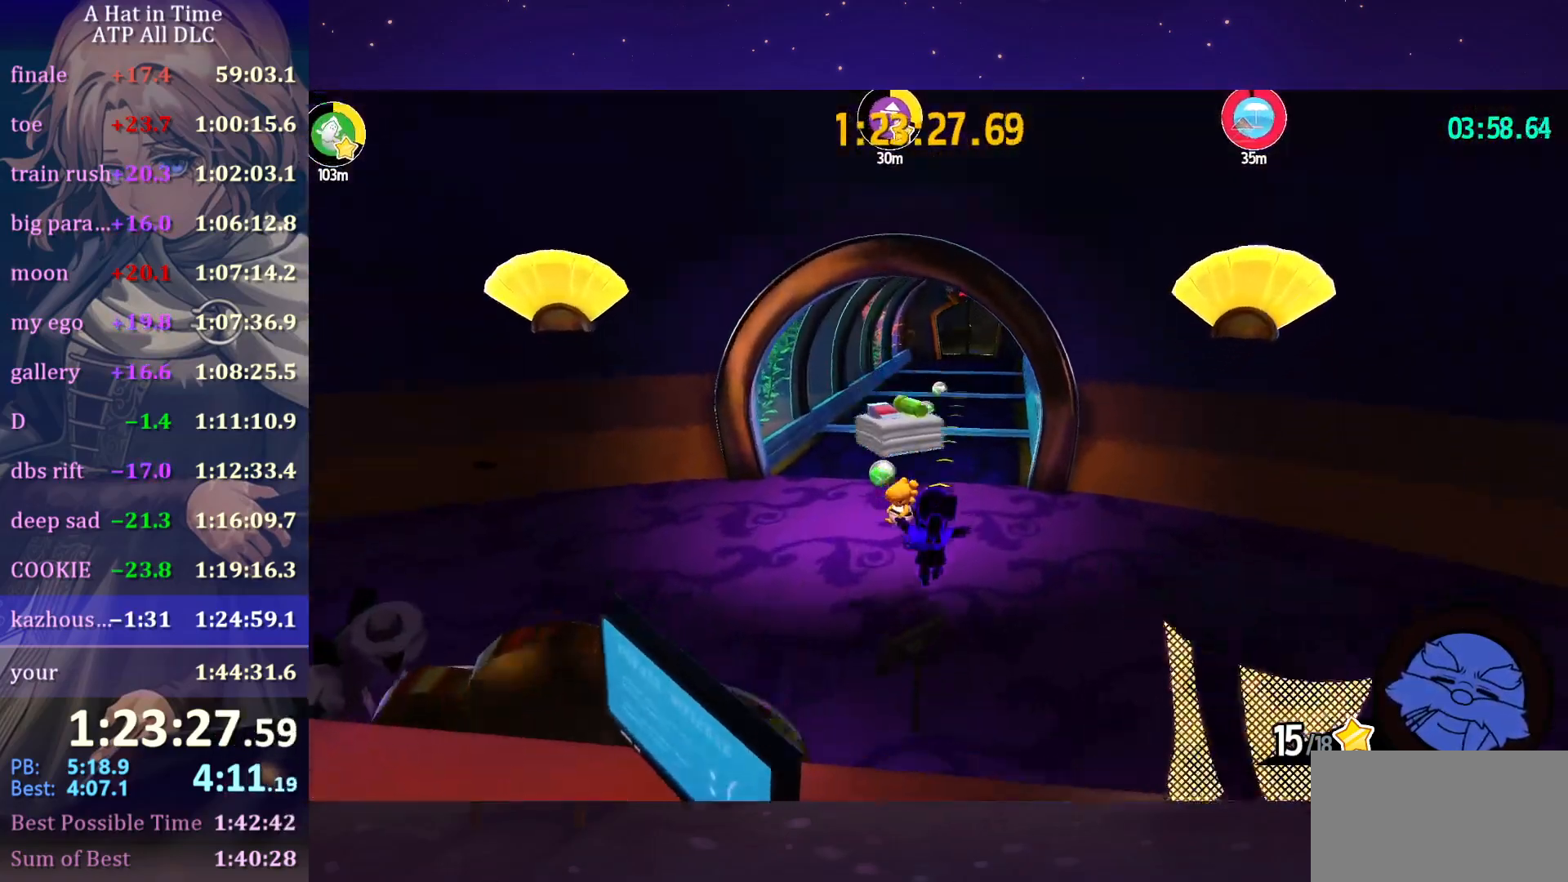
{"keys": ["shift", "w"], "mouse": ["wheel"], "mouse_move": "still", "events": [[166, "a", "down"], [300, "a", "up"]]}
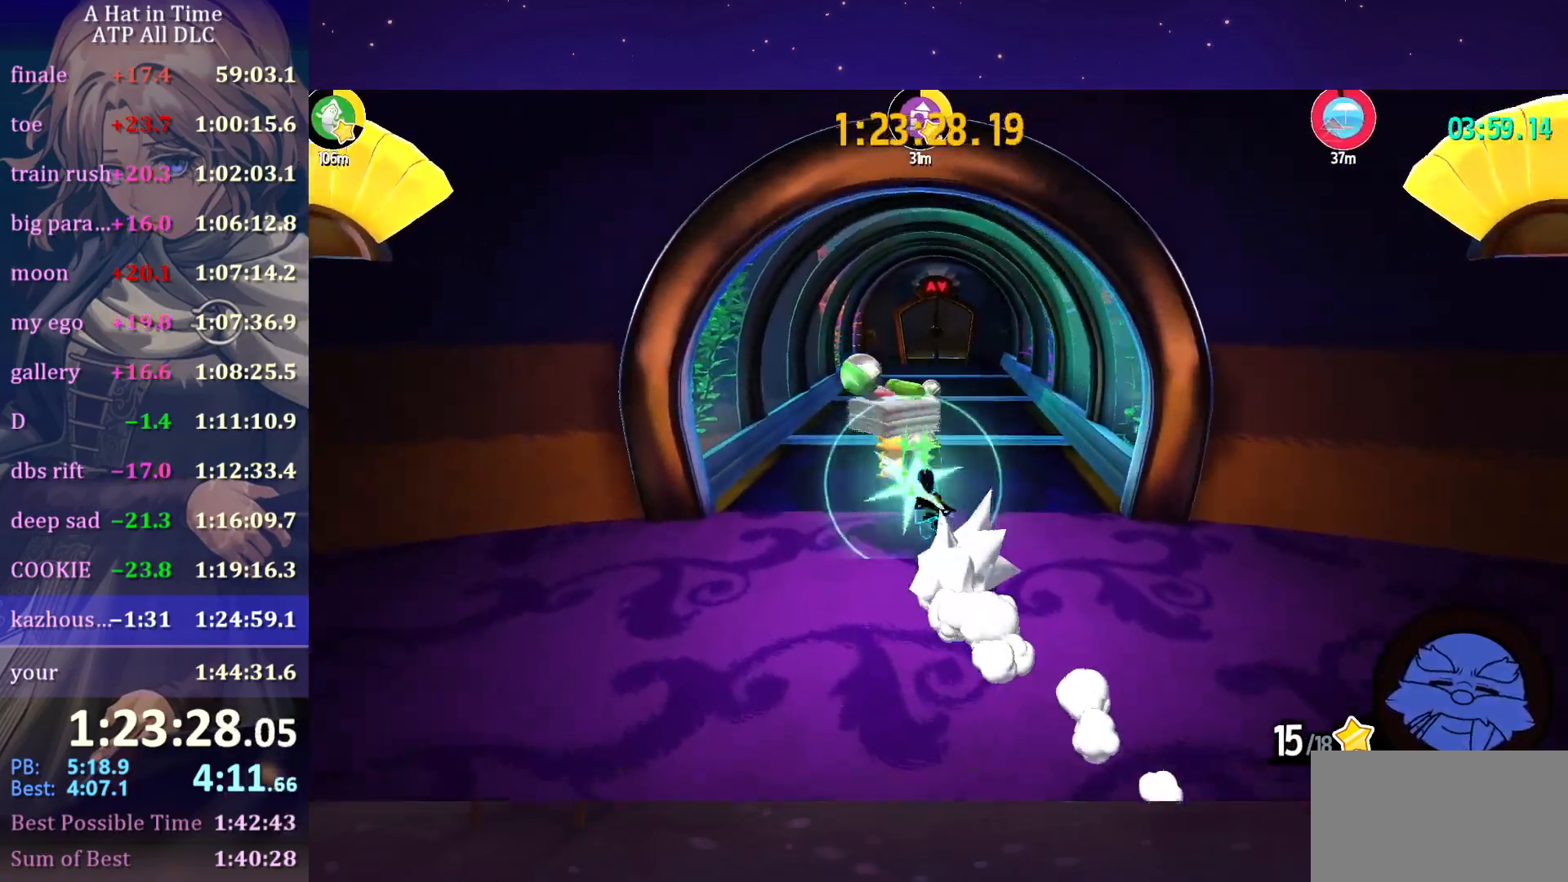
{"keys": ["shift", "w"], "mouse": ["wheel"], "mouse_move": "still", "events": [[183, "d", "down"], [216, "d", "up"], [450, "a", "down"], [500, "a", "up"]]}
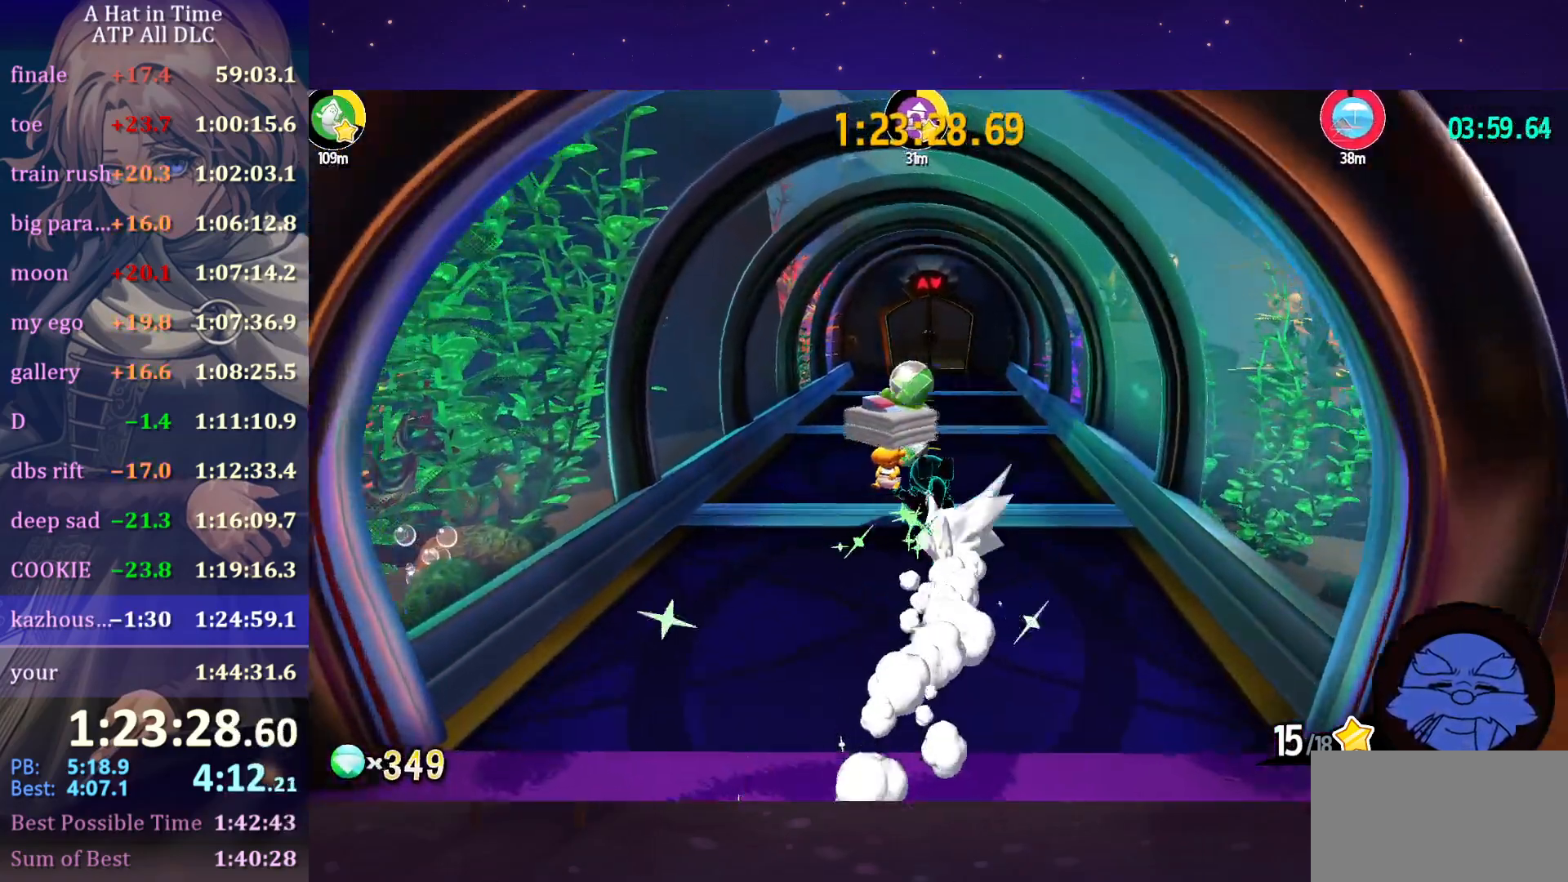
{"keys": ["shift", "w"], "mouse": ["wheel"], "mouse_move": "still", "events": []}
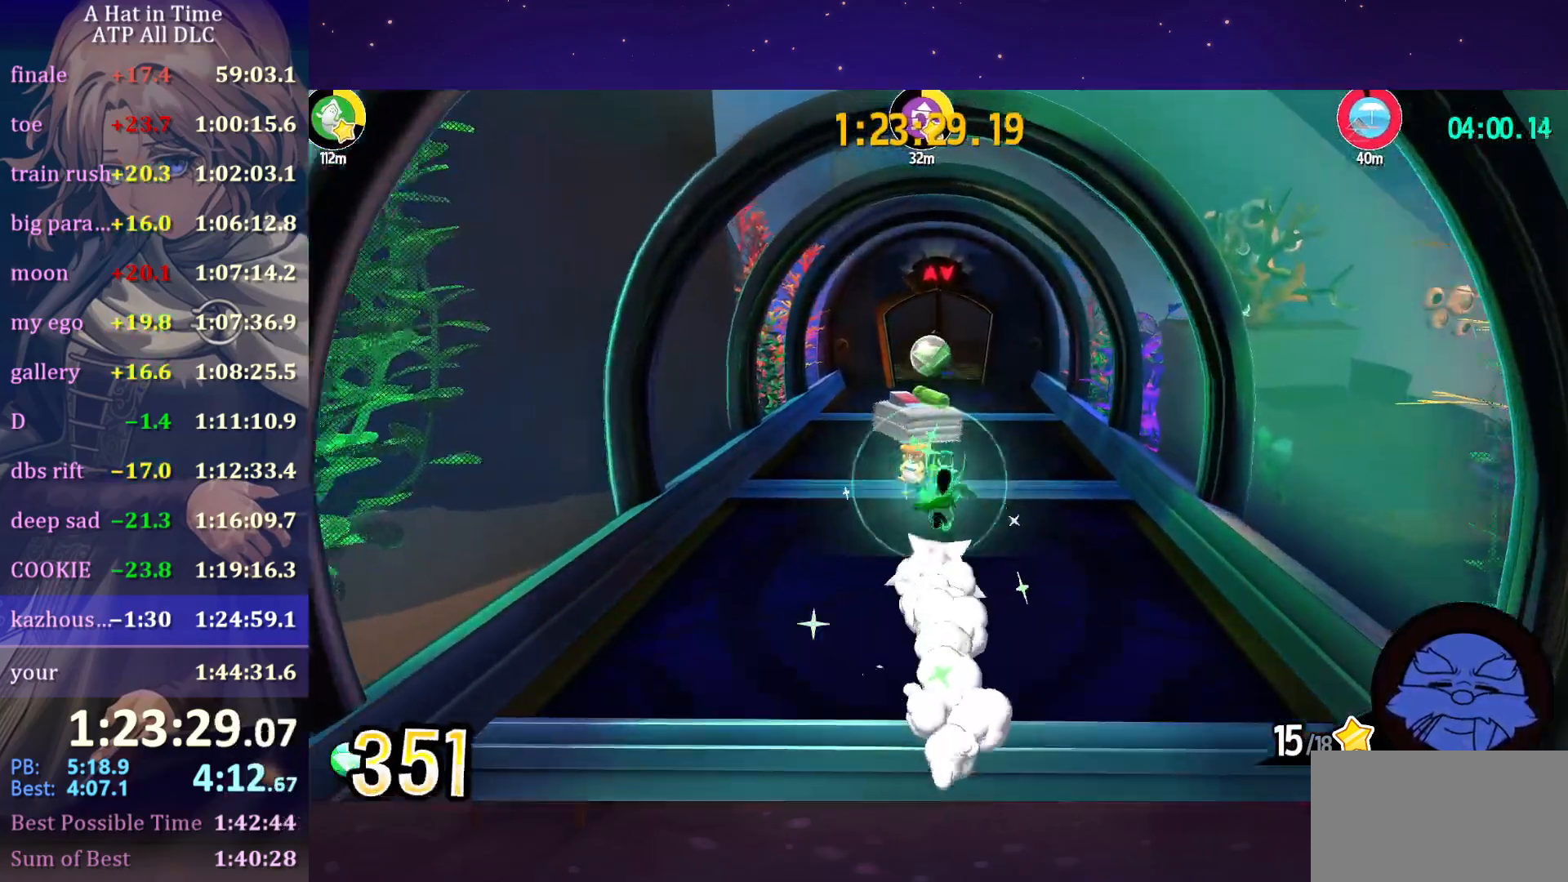
{"keys": ["a", "shift", "w"], "mouse": ["wheel"], "mouse_move": "still", "events": [[483, "a", "down"]]}
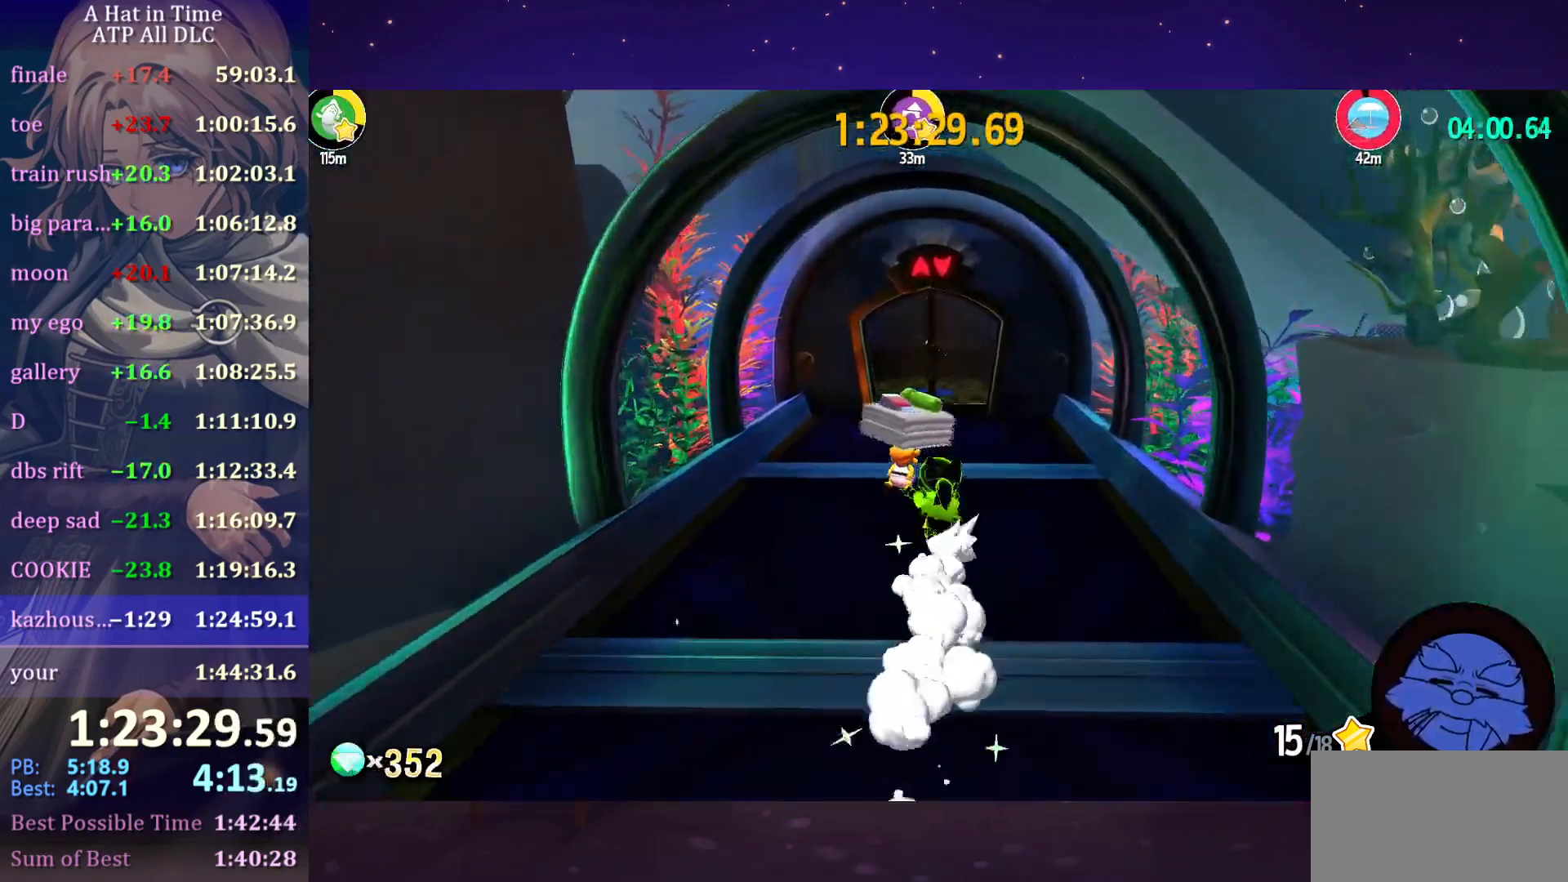
{"keys": ["shift", "w"], "mouse": ["wheel"], "mouse_move": "still", "events": [[116, "a", "up"]]}
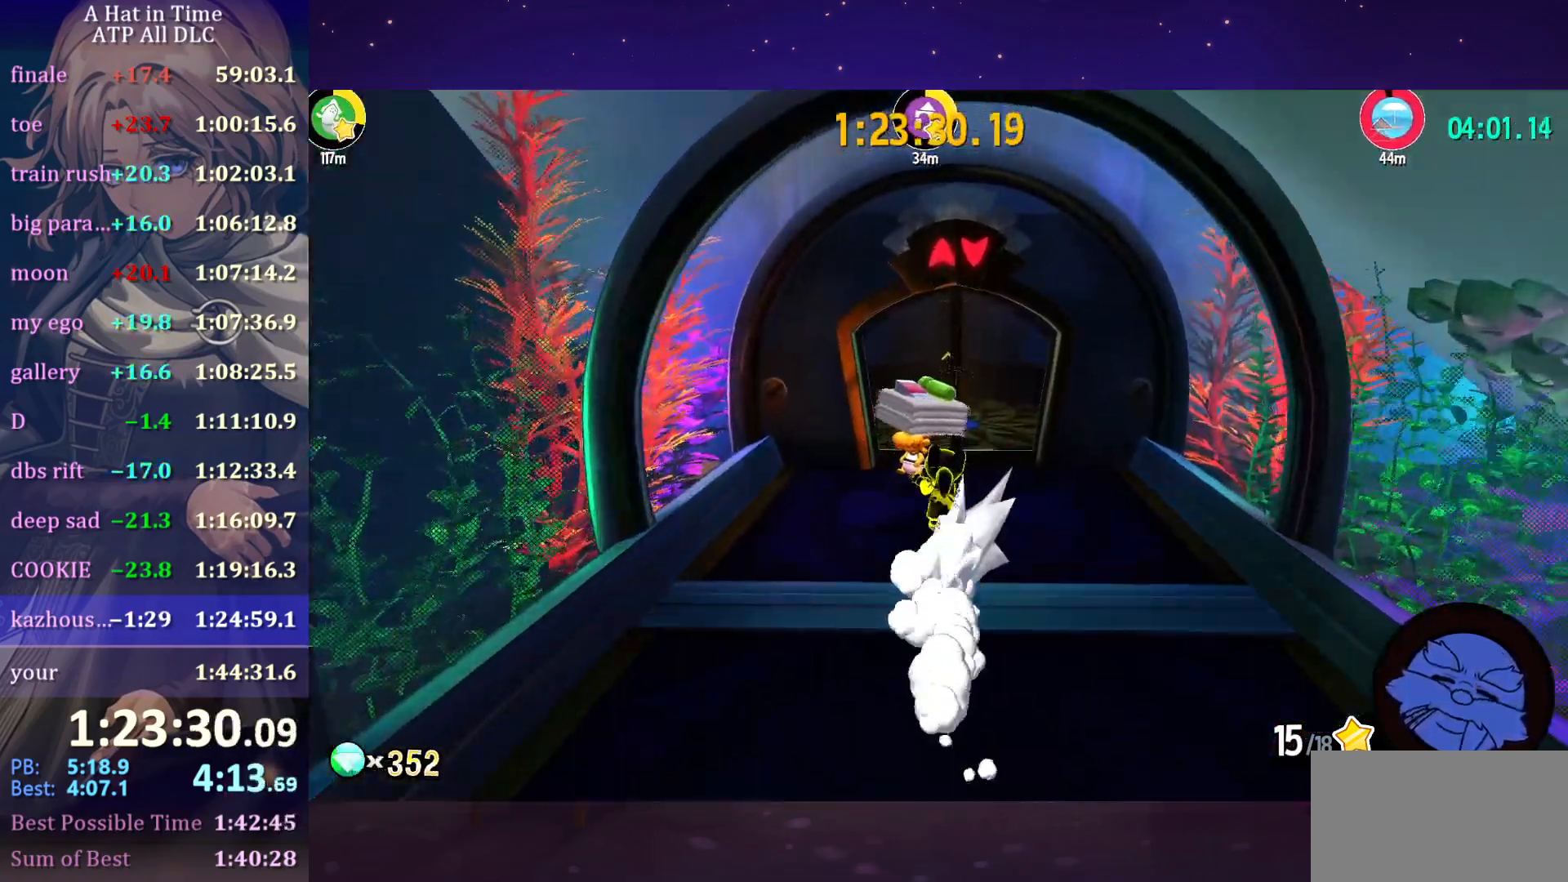
{"keys": ["a", "shift", "w"], "mouse": [], "mouse_move": "still", "events": [[283, "mouse_wheel", "up"], [416, "a", "down"]]}
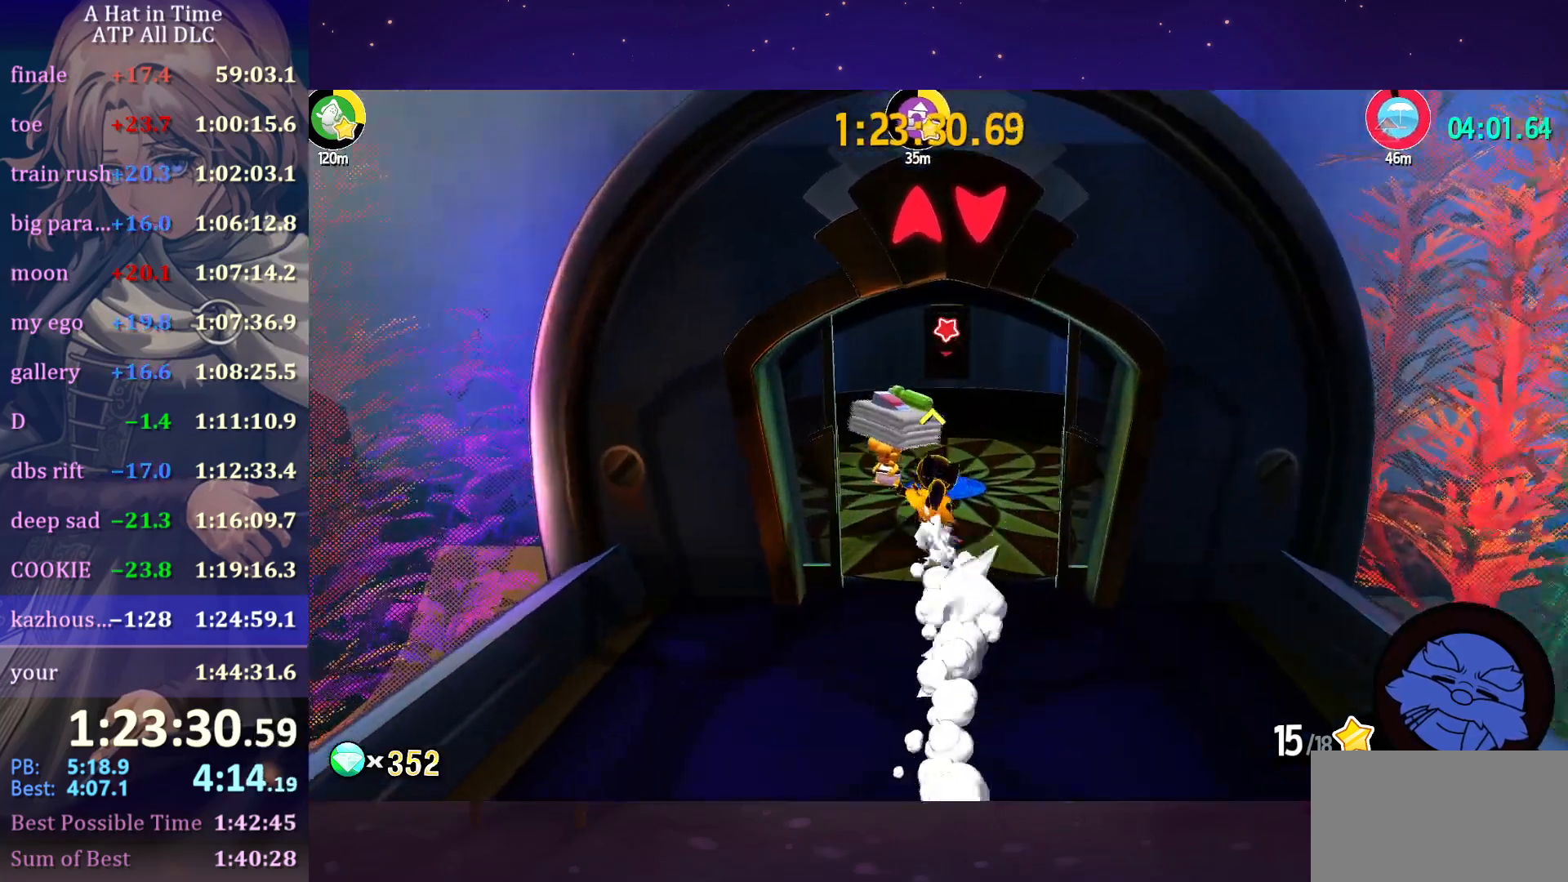
{"keys": ["e"], "mouse": [], "mouse_move": "still", "events": [[16, "a", "up"], [433, "e", "down"], [483, "shift", "up"], [483, "w", "up"]]}
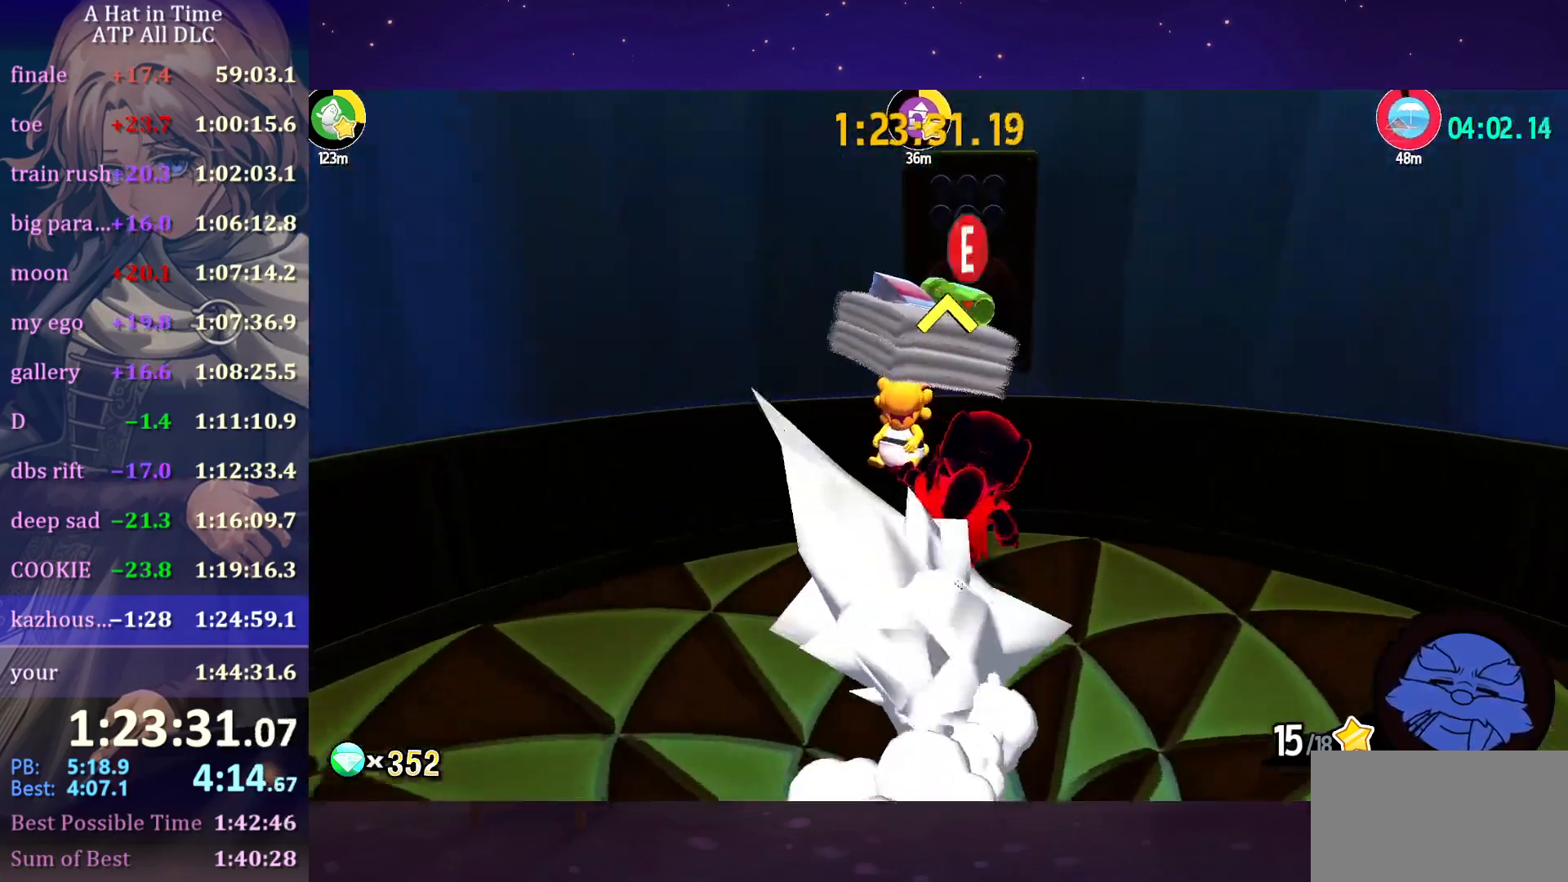
{"keys": ["d"], "mouse": [], "mouse_move": "right", "events": [[33, "e", "up"], [116, "s", "down"], [316, "d", "down"], [350, "s", "up"]]}
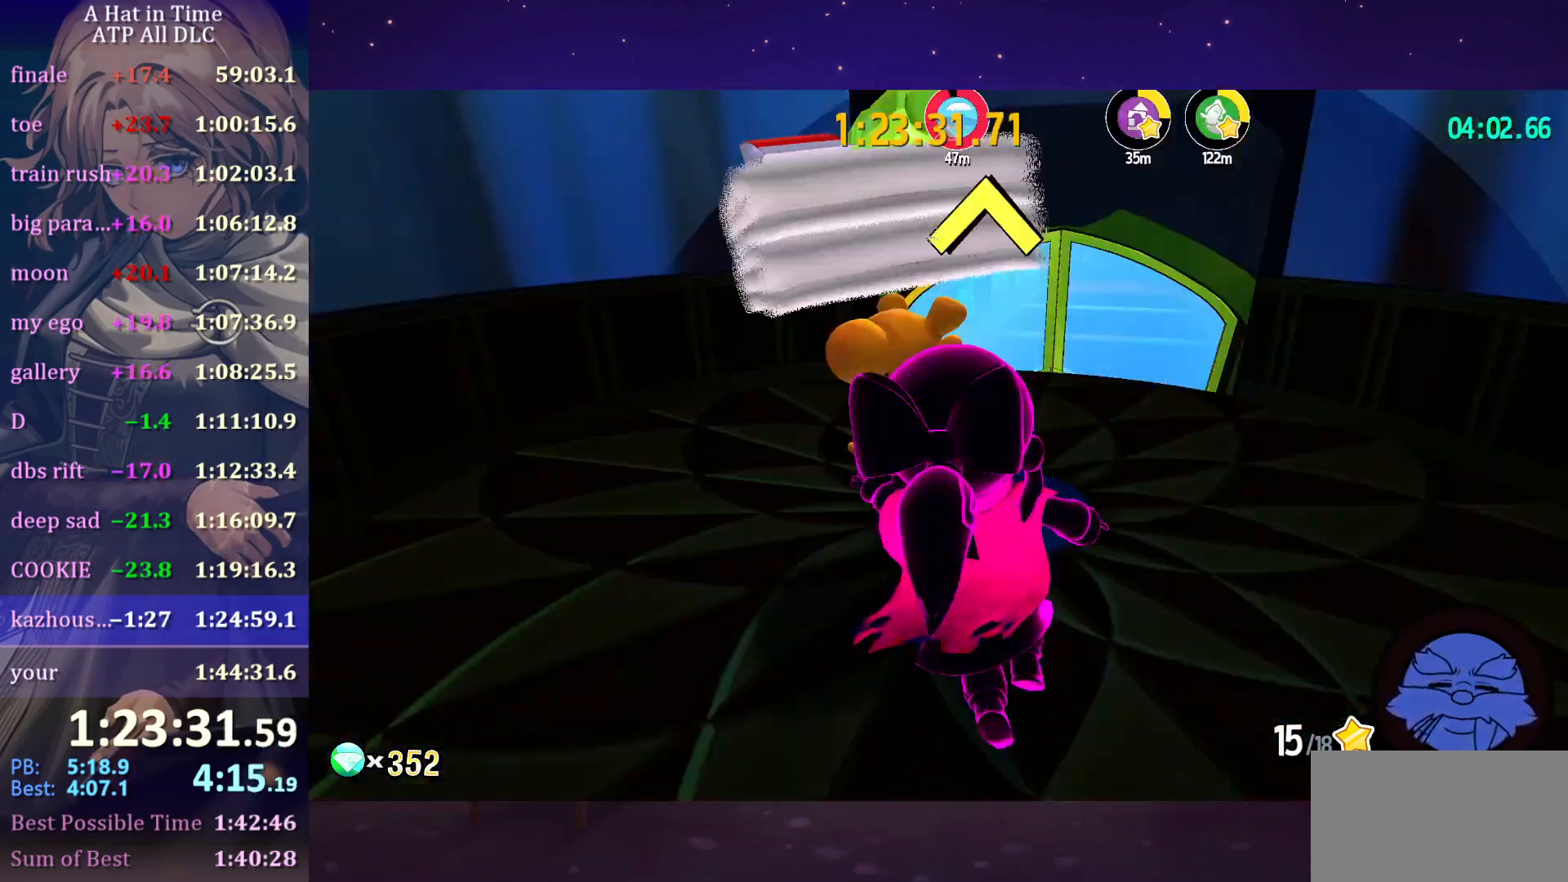
{"keys": [], "mouse": [], "mouse_move": "still", "events": [[16, "w", "down"], [116, "d", "up"], [300, "w", "up"]]}
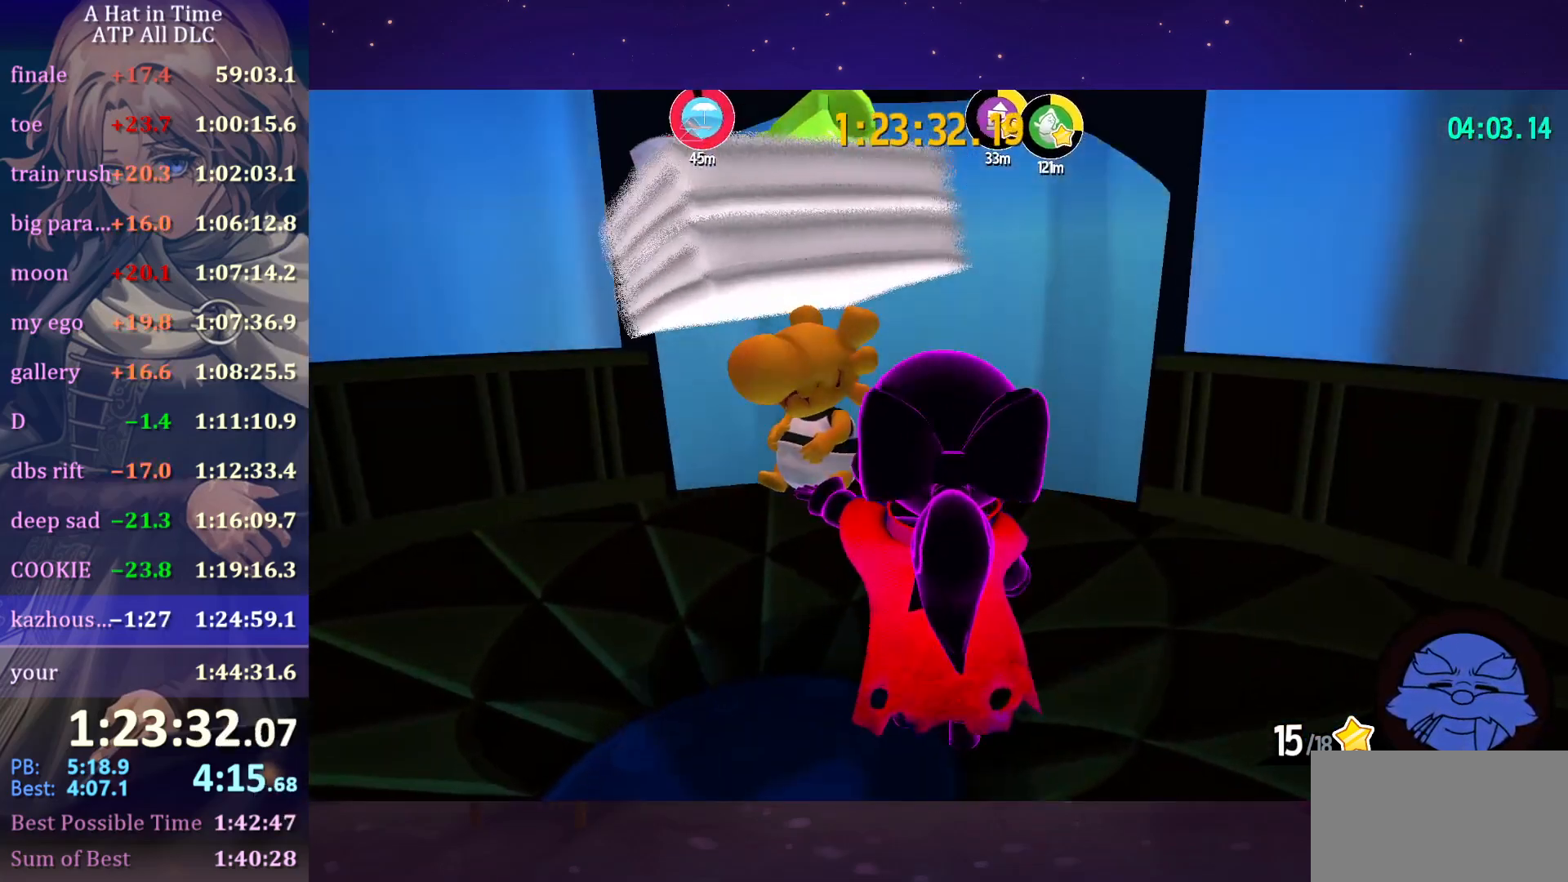
{"keys": [], "mouse": [], "mouse_move": "still", "events": []}
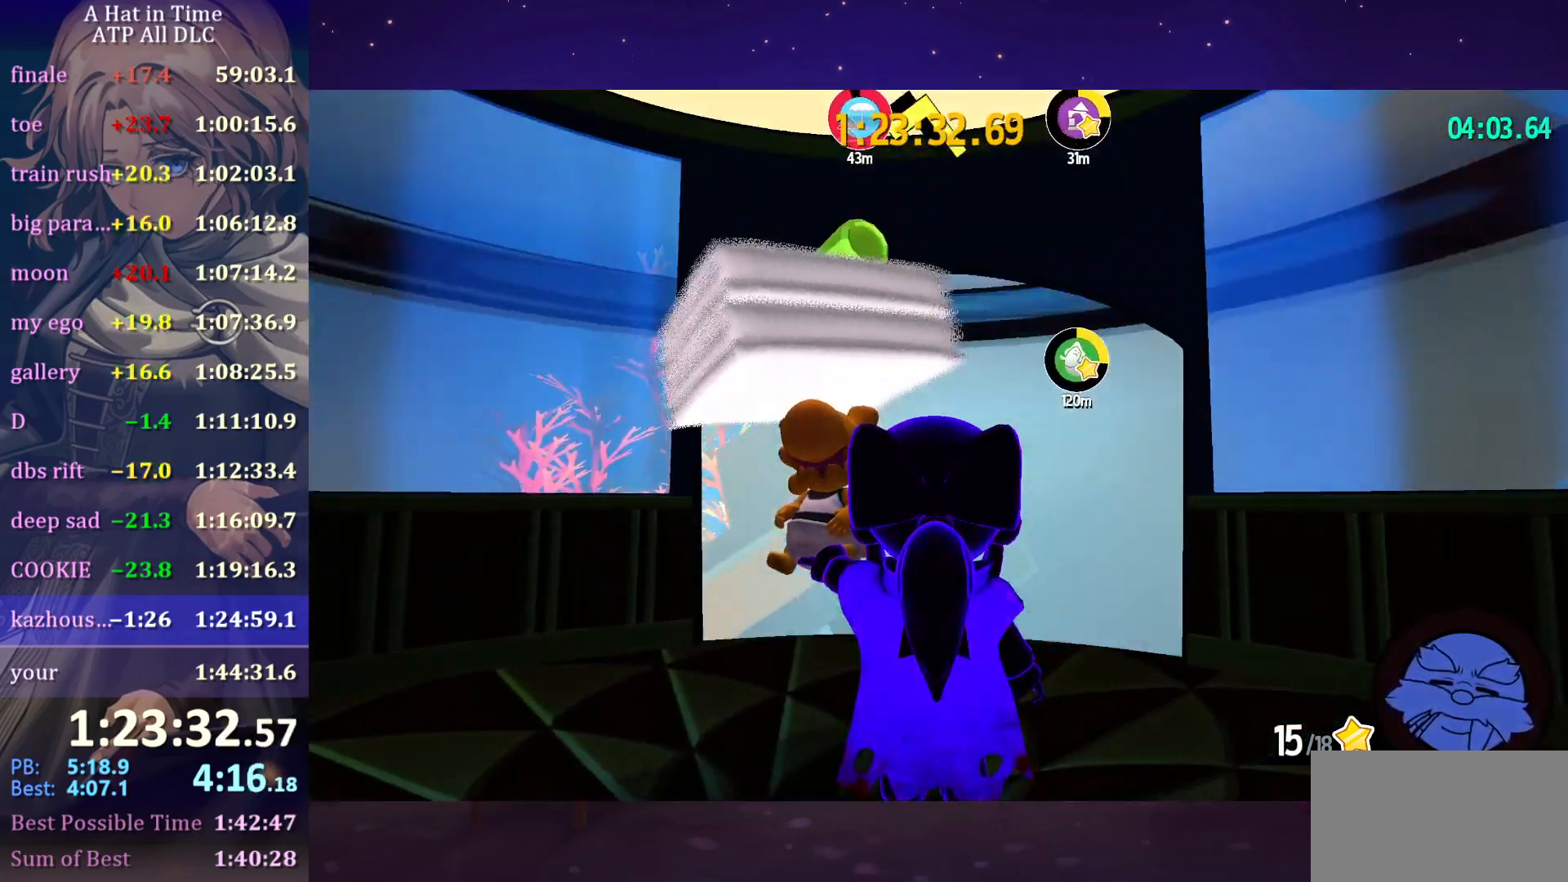
{"keys": [], "mouse": [], "mouse_move": "still", "events": []}
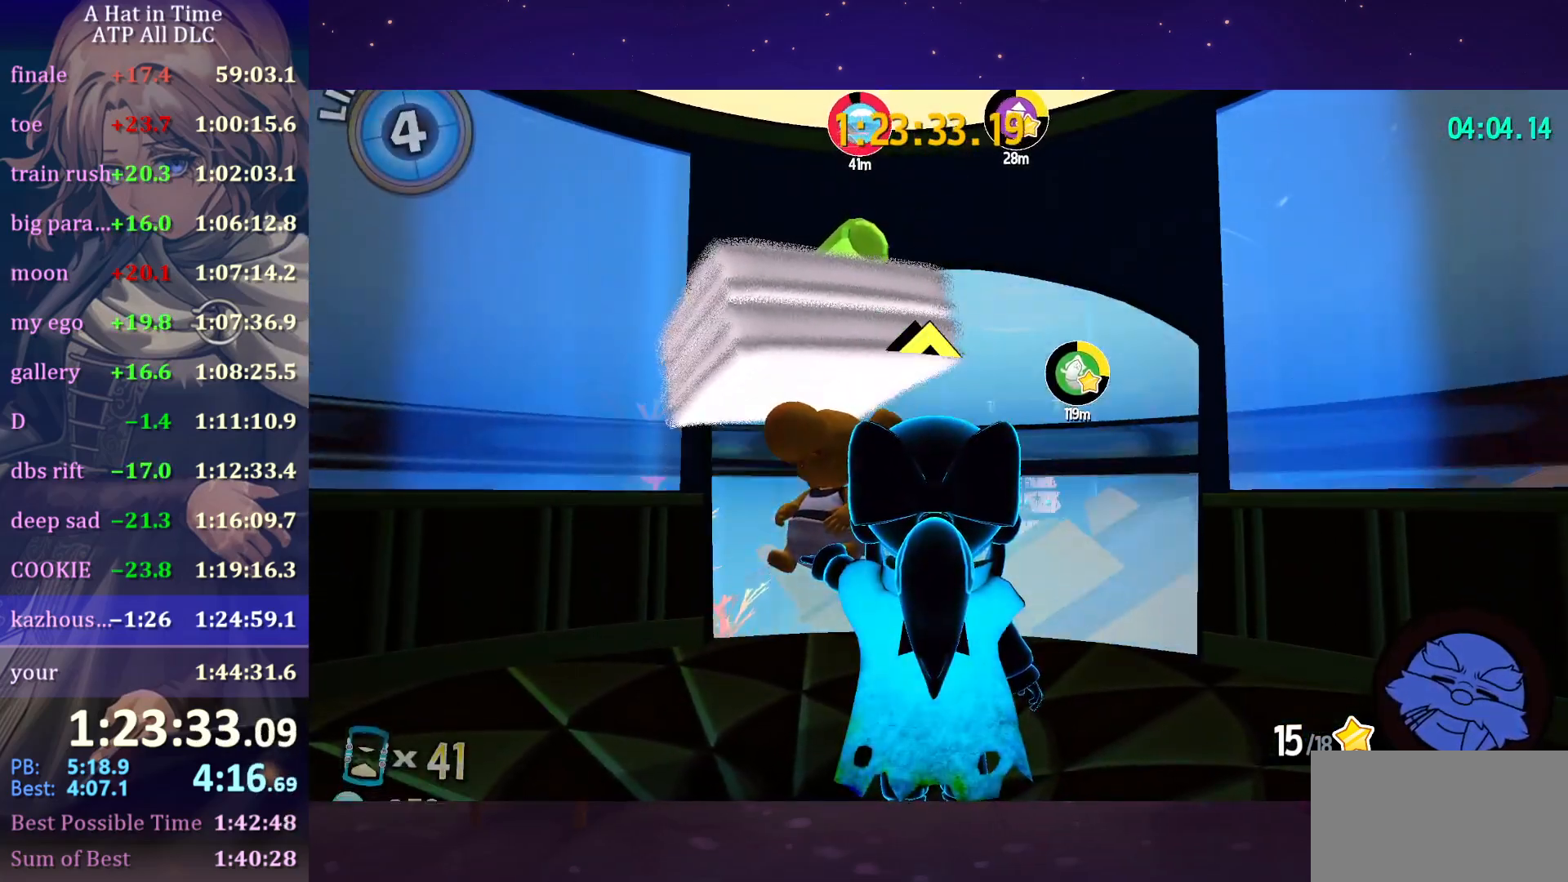
{"keys": [], "mouse": [], "mouse_move": "still", "events": []}
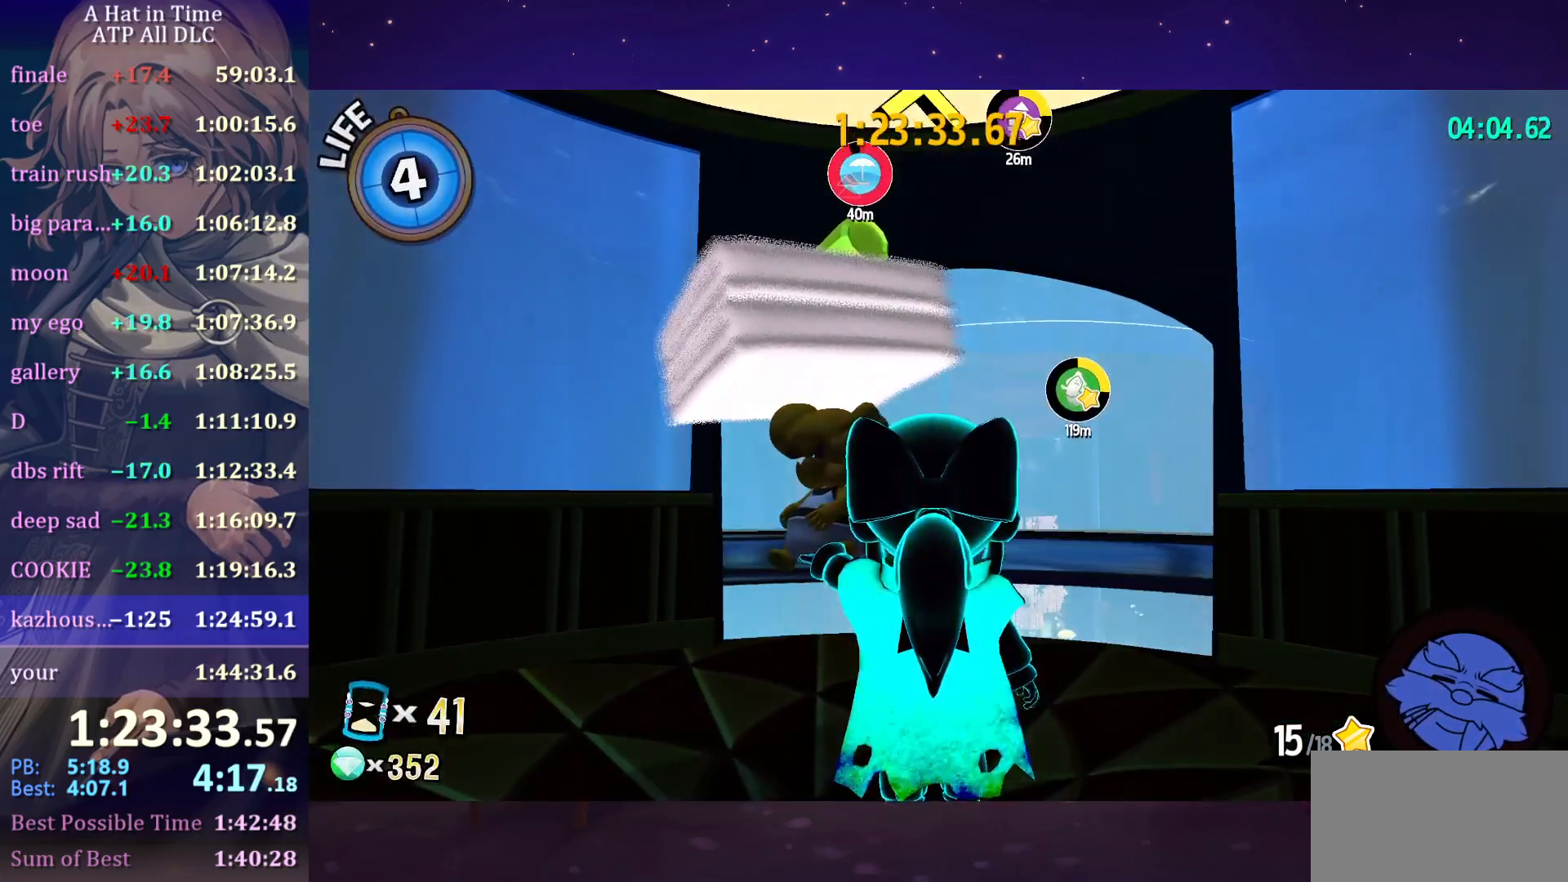
{"keys": [], "mouse": [], "mouse_move": "still", "events": []}
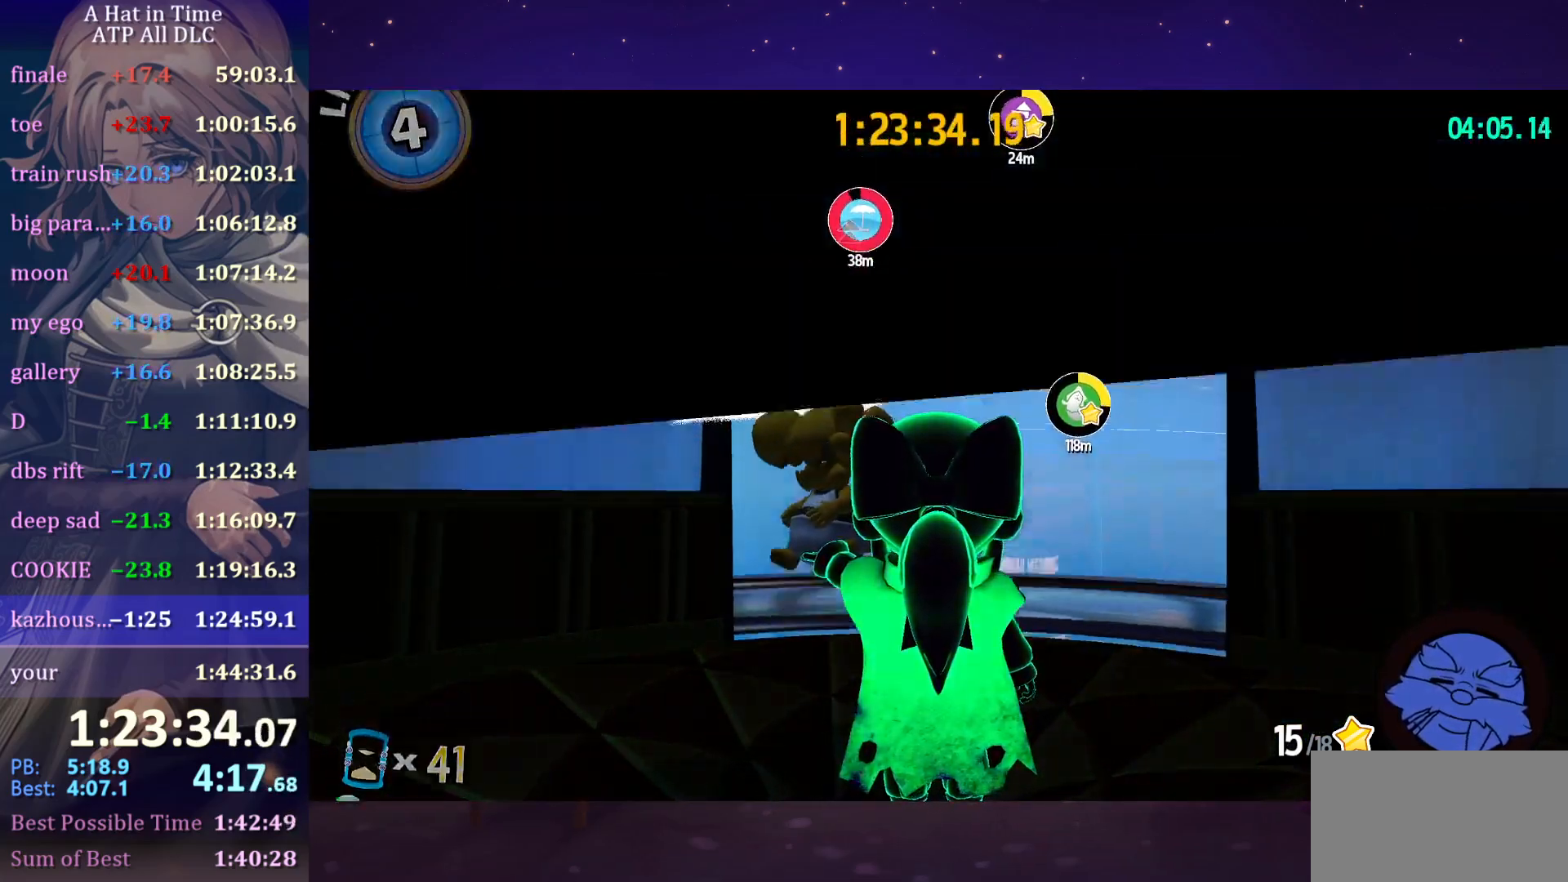
{"keys": [], "mouse": [], "mouse_move": "still", "events": []}
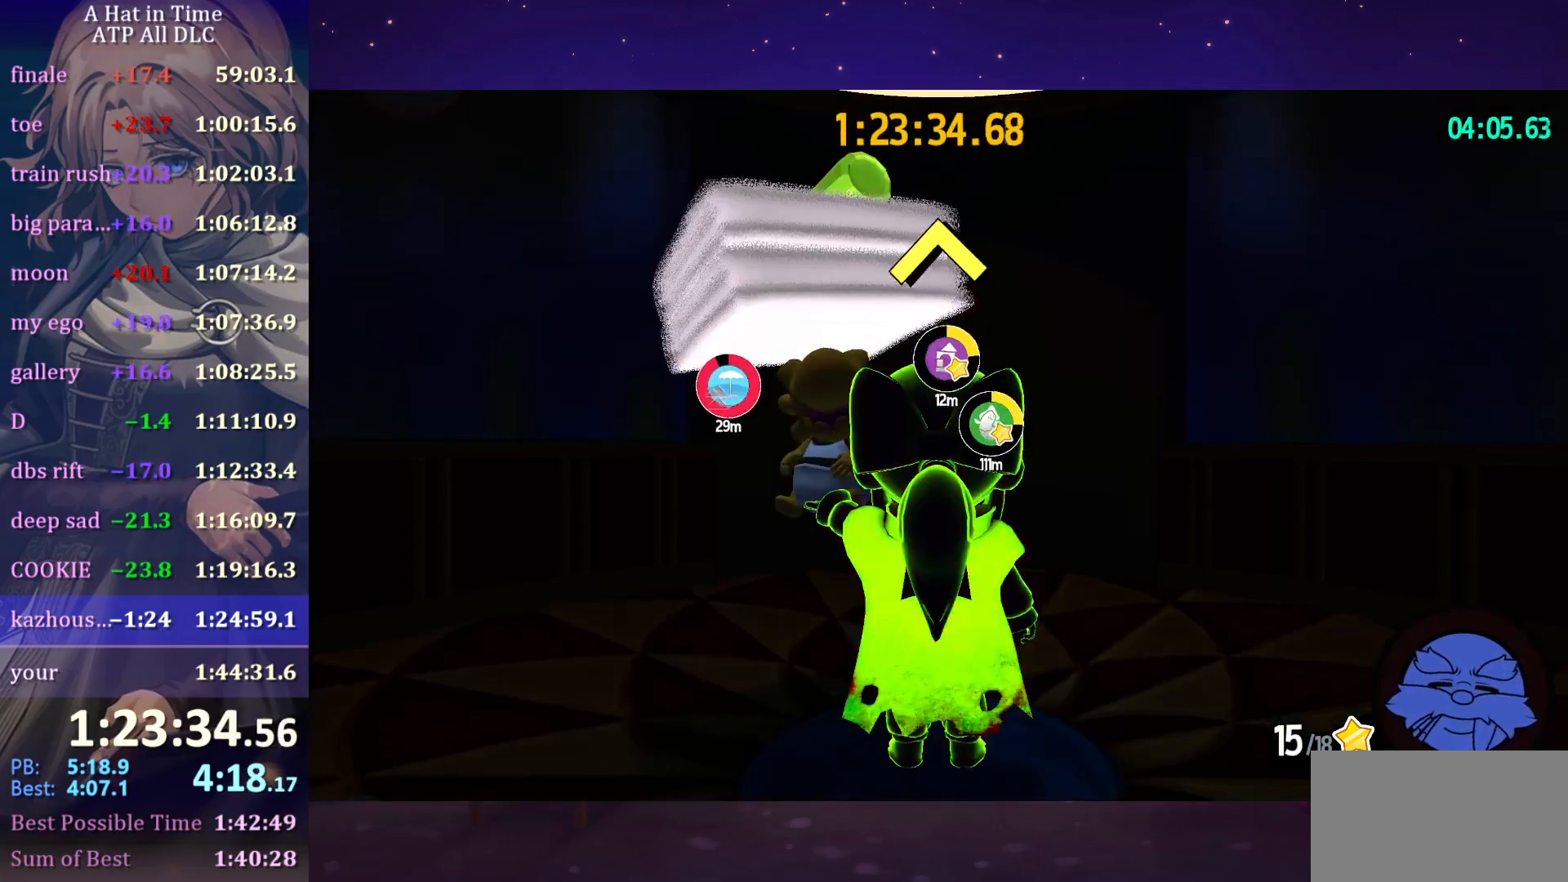
{"keys": [], "mouse": [], "mouse_move": "still", "events": []}
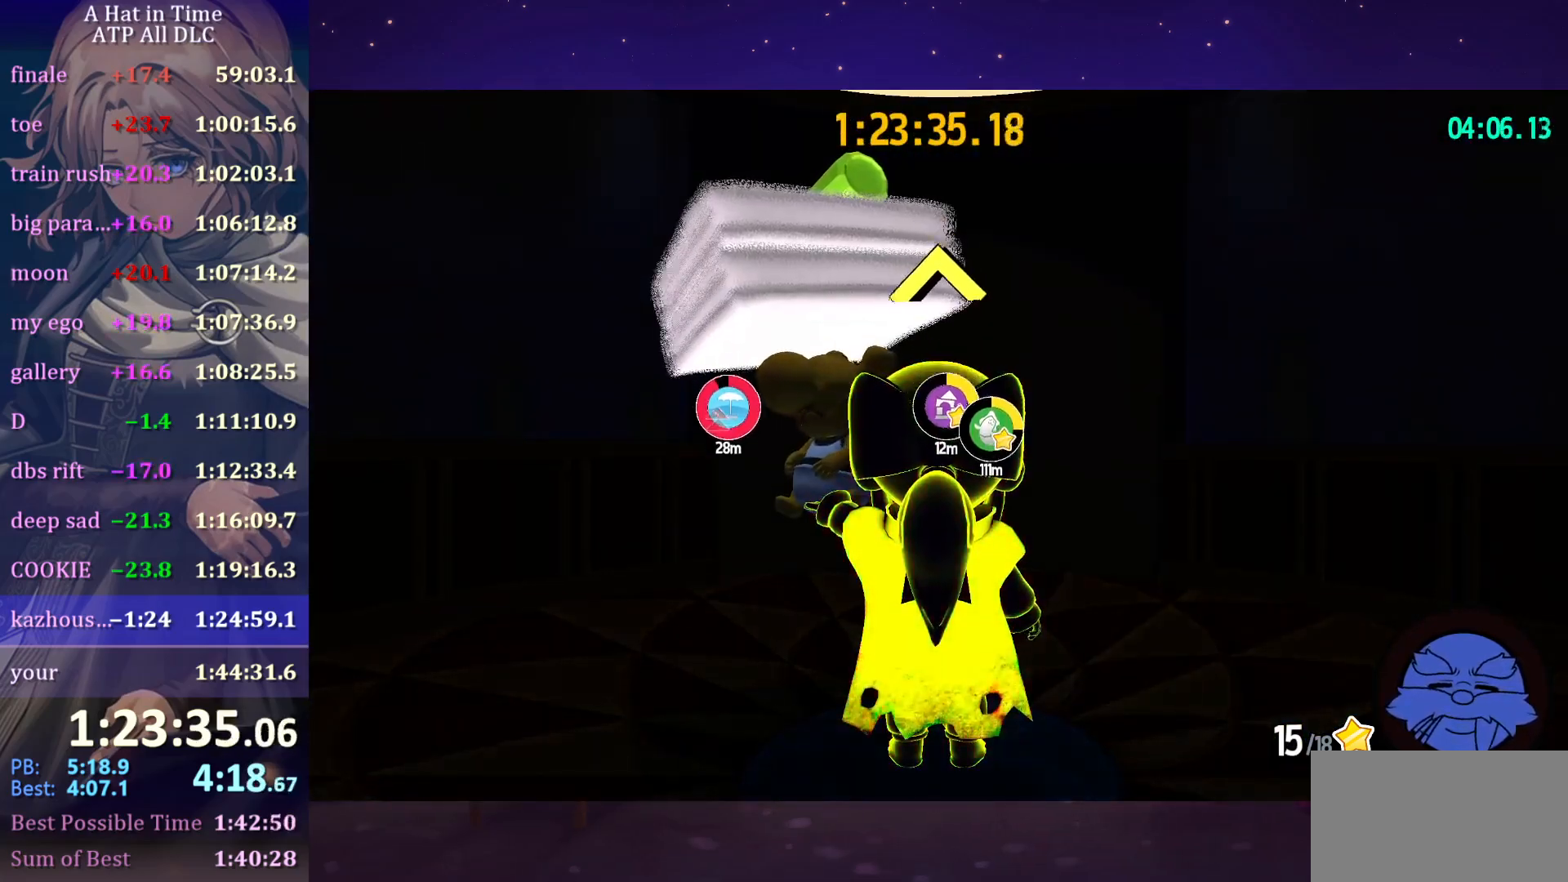
{"keys": [], "mouse": [], "mouse_move": "still", "events": []}
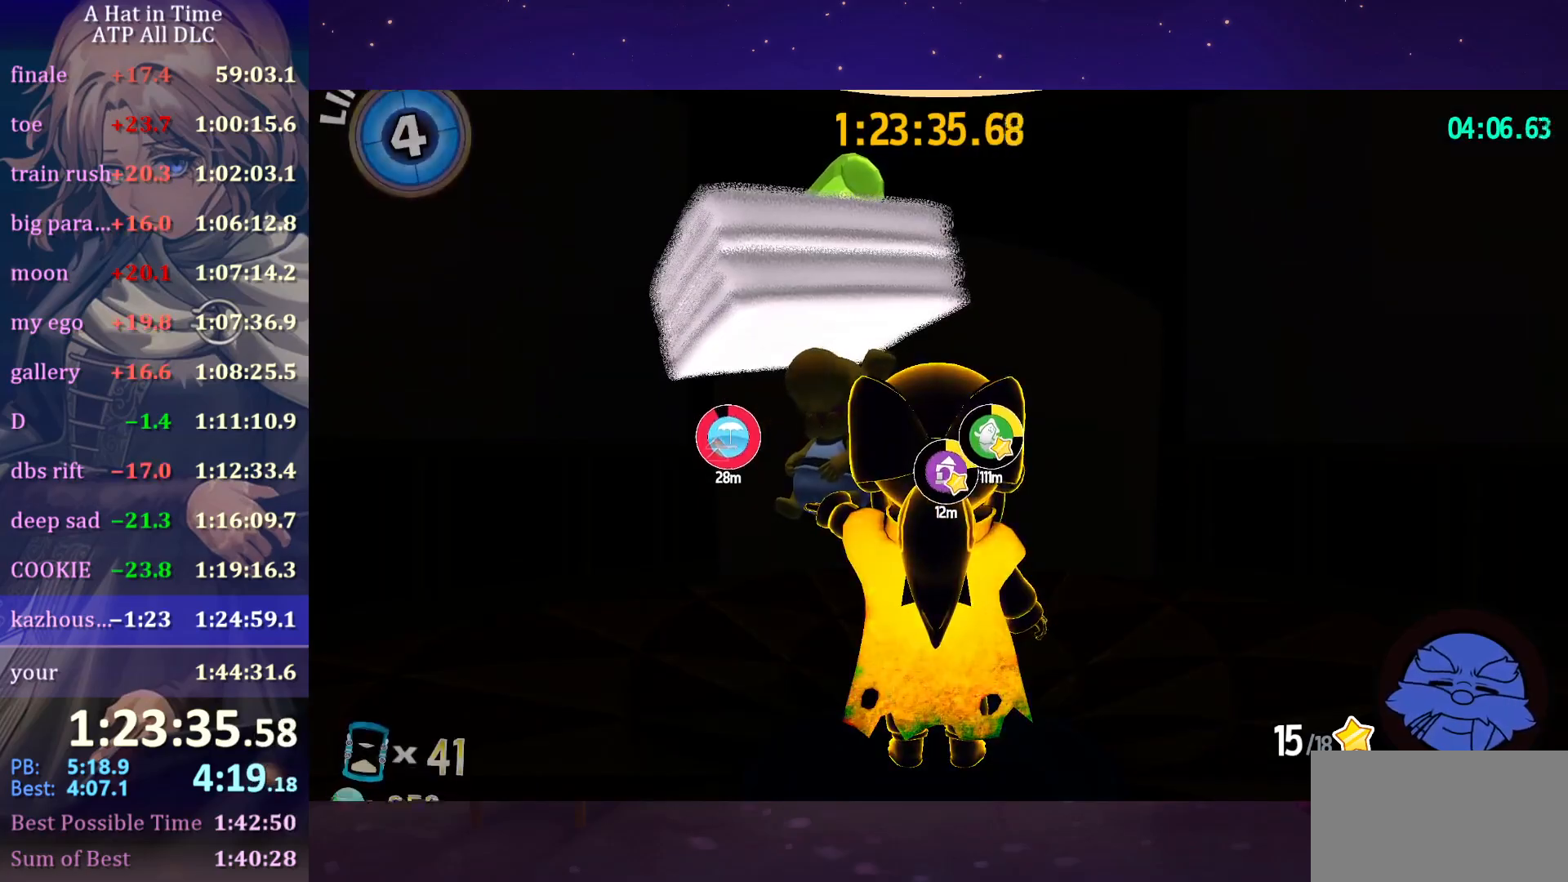
{"keys": [], "mouse": [], "mouse_move": "still", "events": []}
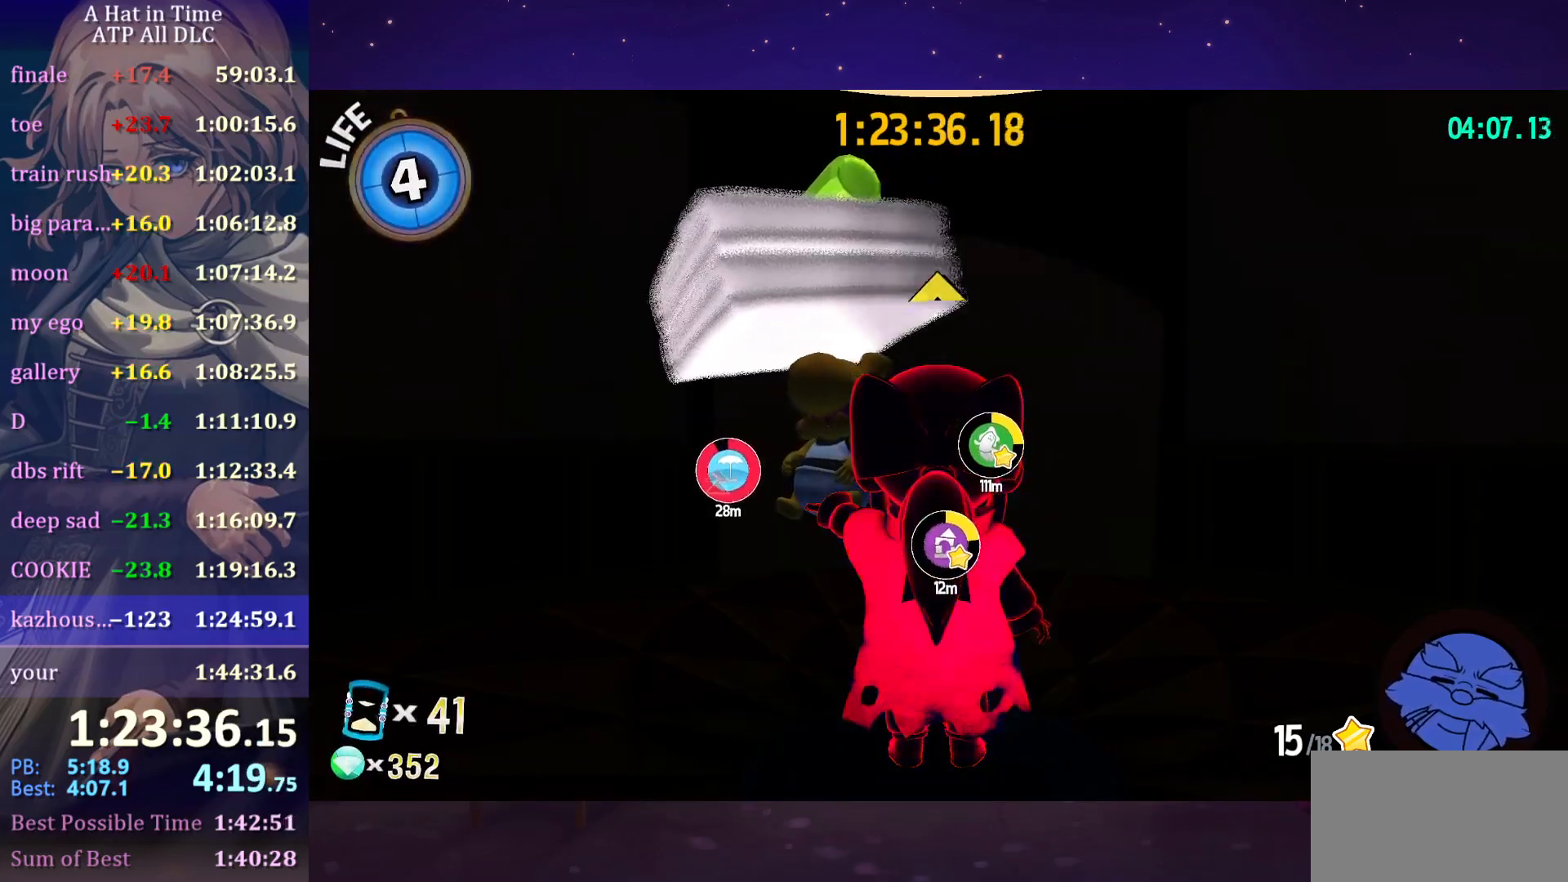
{"keys": [], "mouse": [], "mouse_move": "still", "events": []}
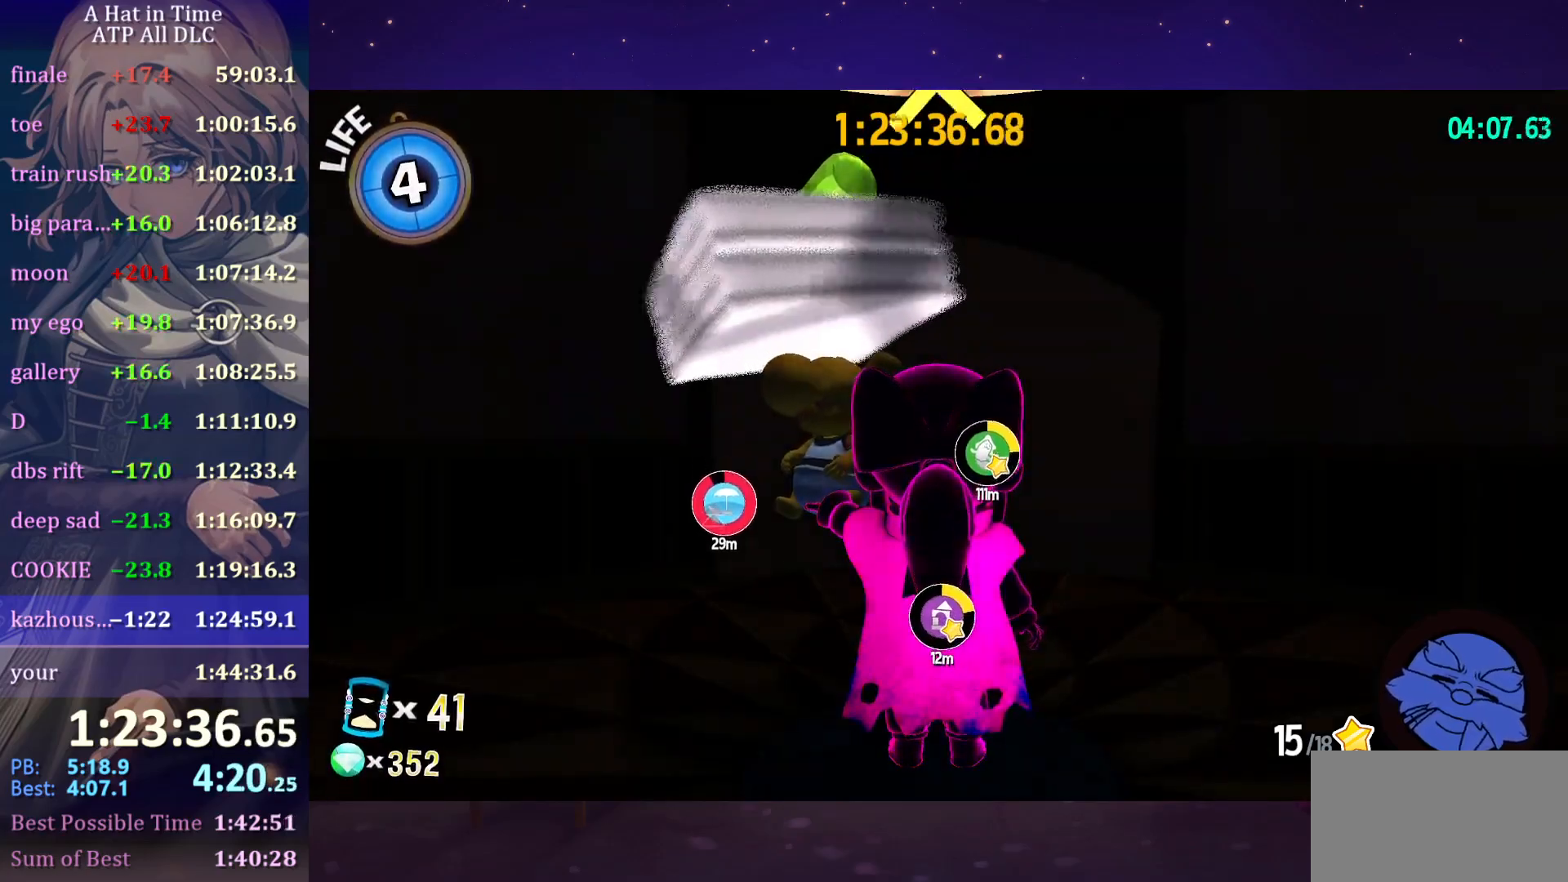
{"keys": ["shift"], "mouse": [], "mouse_move": "still", "events": [[166, "shift", "down"]]}
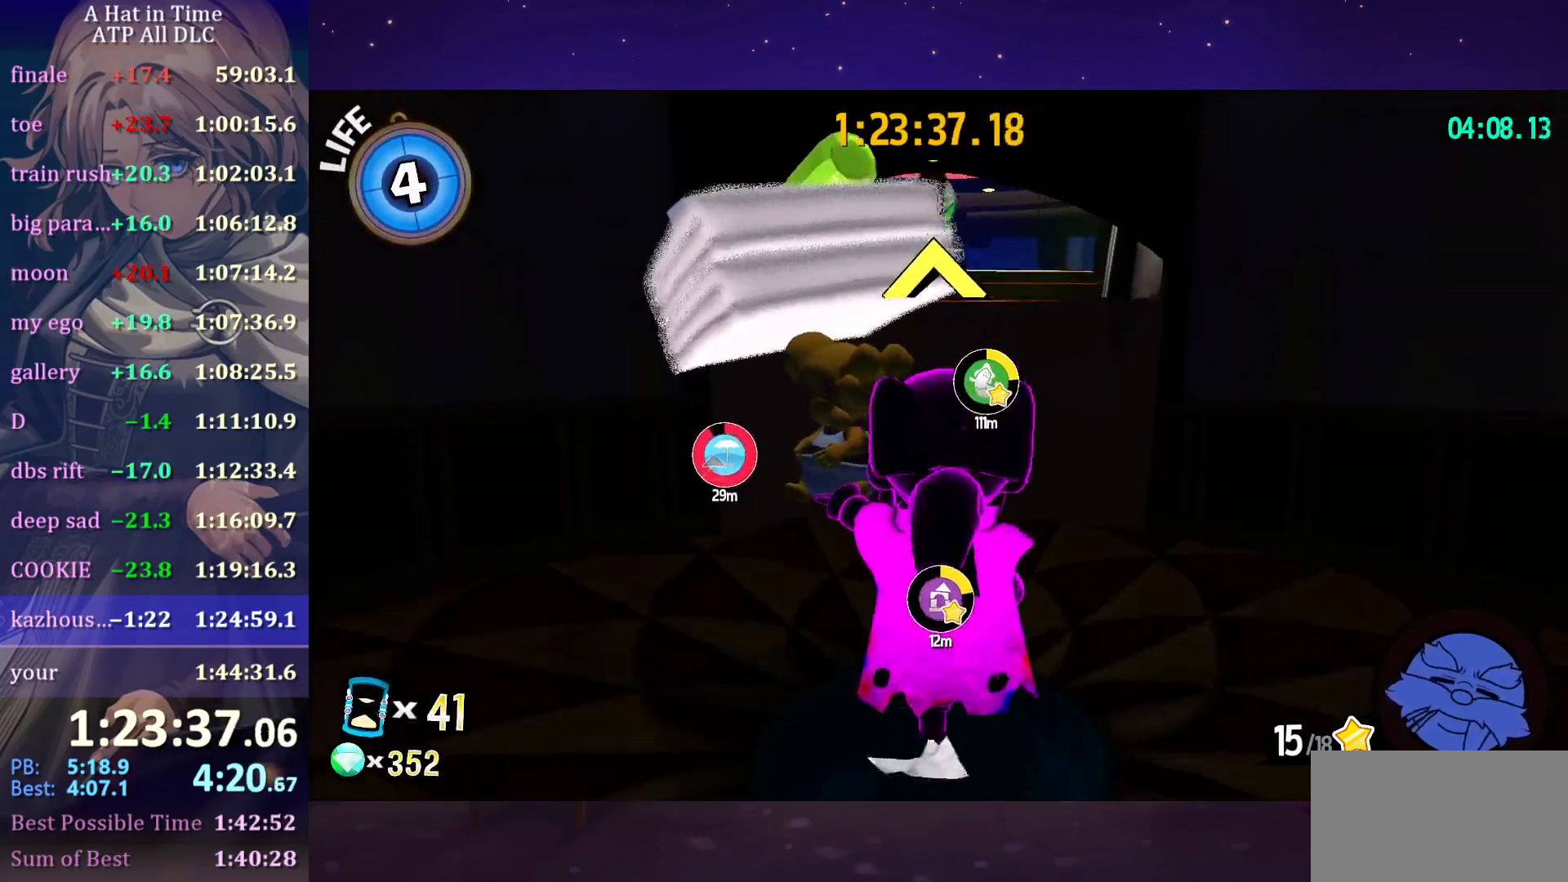
{"keys": ["d", "shift", "w"], "mouse": [], "mouse_move": "still", "events": [[133, "w", "down"], [416, "d", "down"]]}
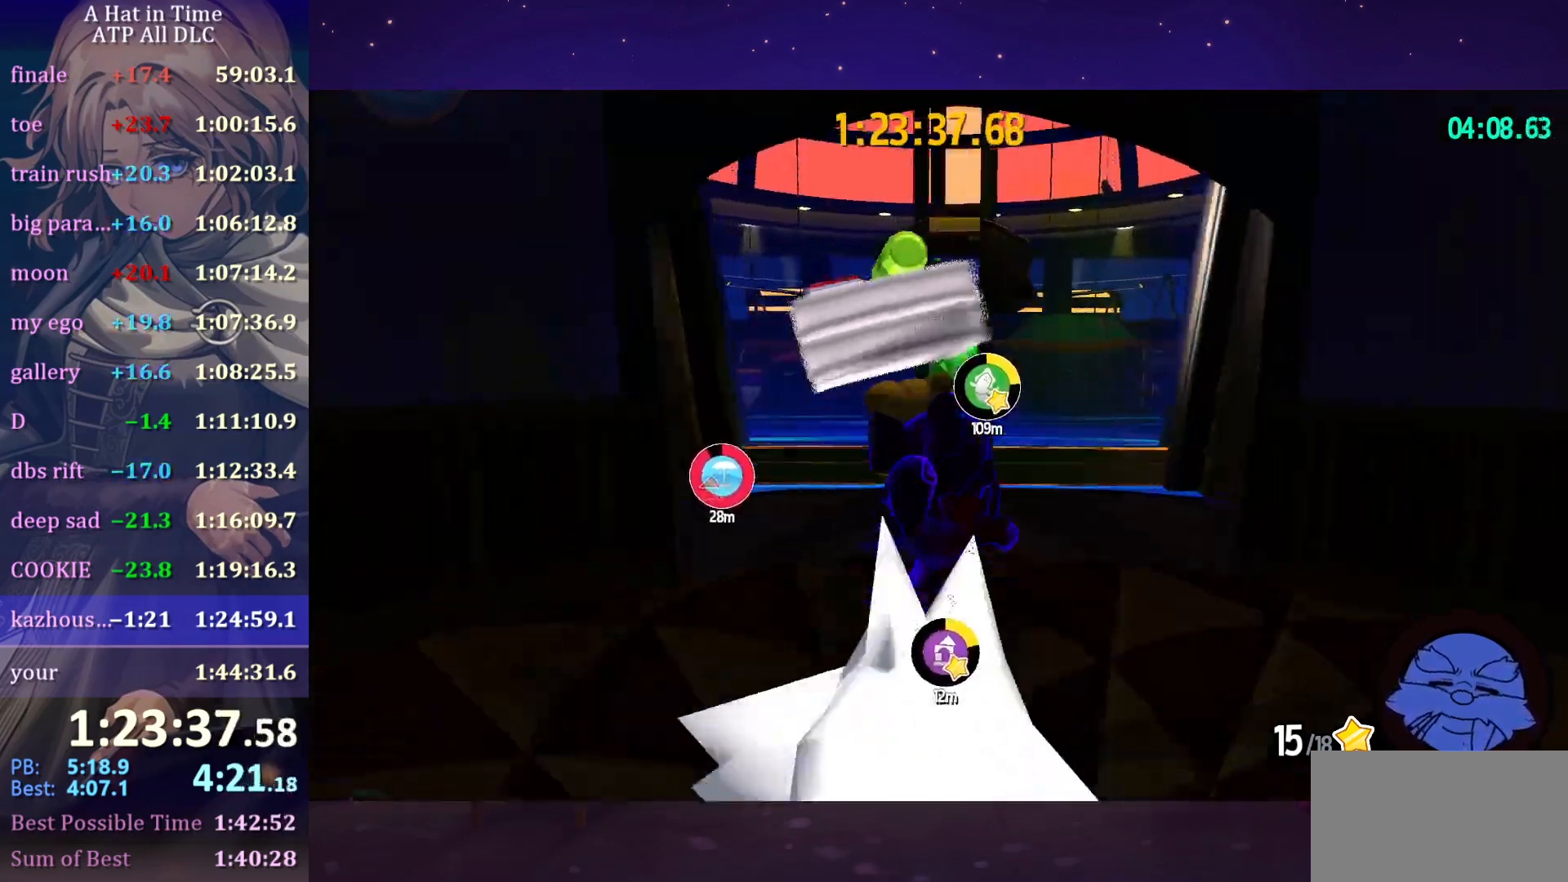
{"keys": ["shift", "space", "w"], "mouse": [], "mouse_move": "down", "events": [[50, "d", "up"], [483, "space", "down"]]}
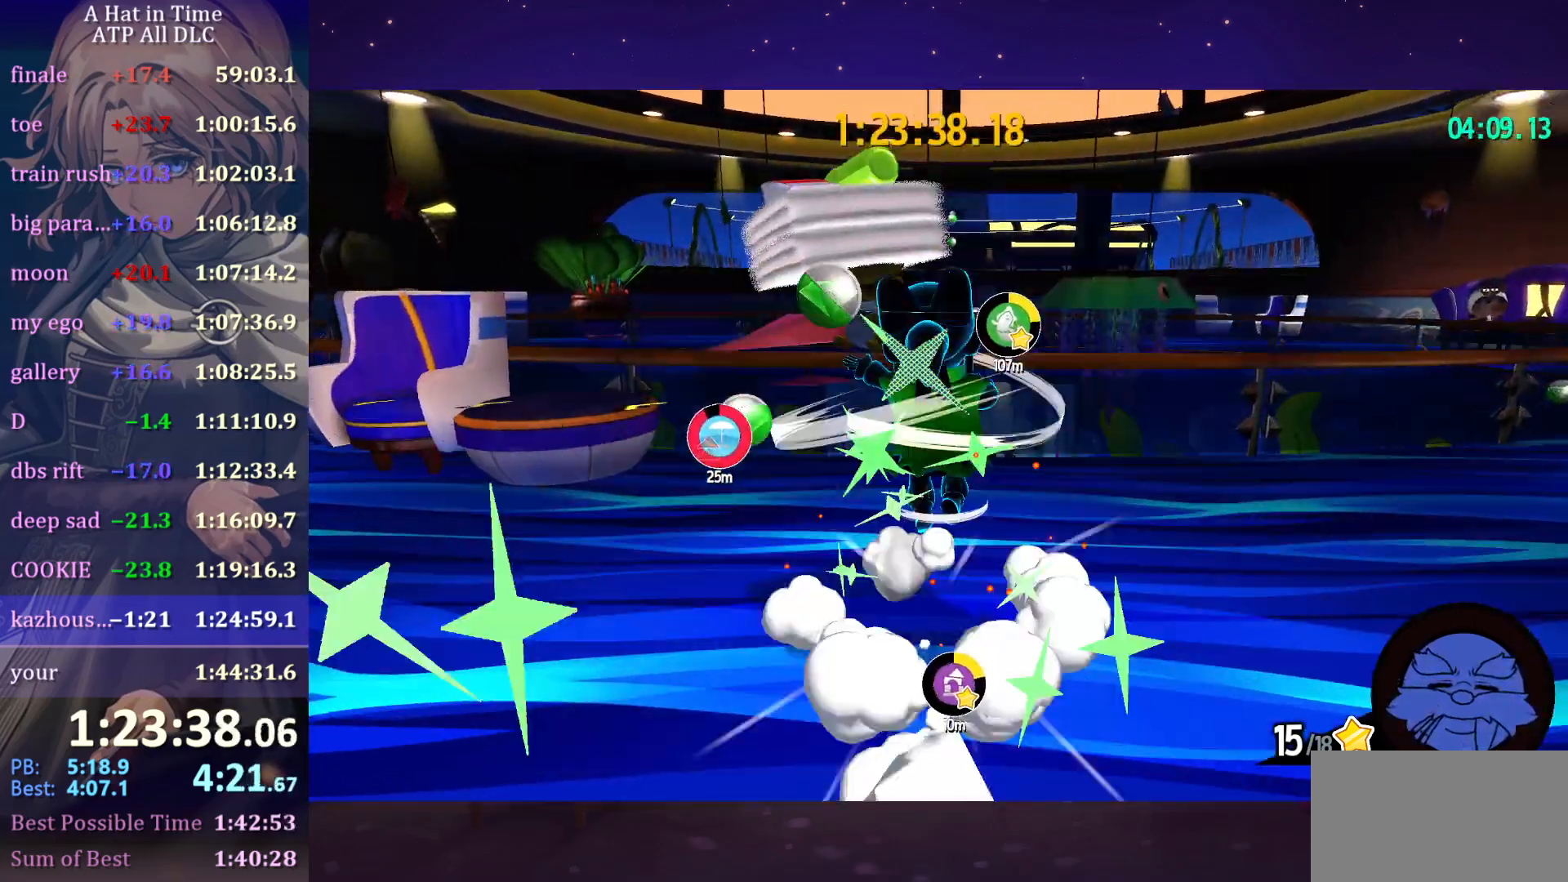
{"keys": ["d", "shift", "w"], "mouse": [], "mouse_move": "down", "events": [[16, "d", "down"], [116, "space", "up"]]}